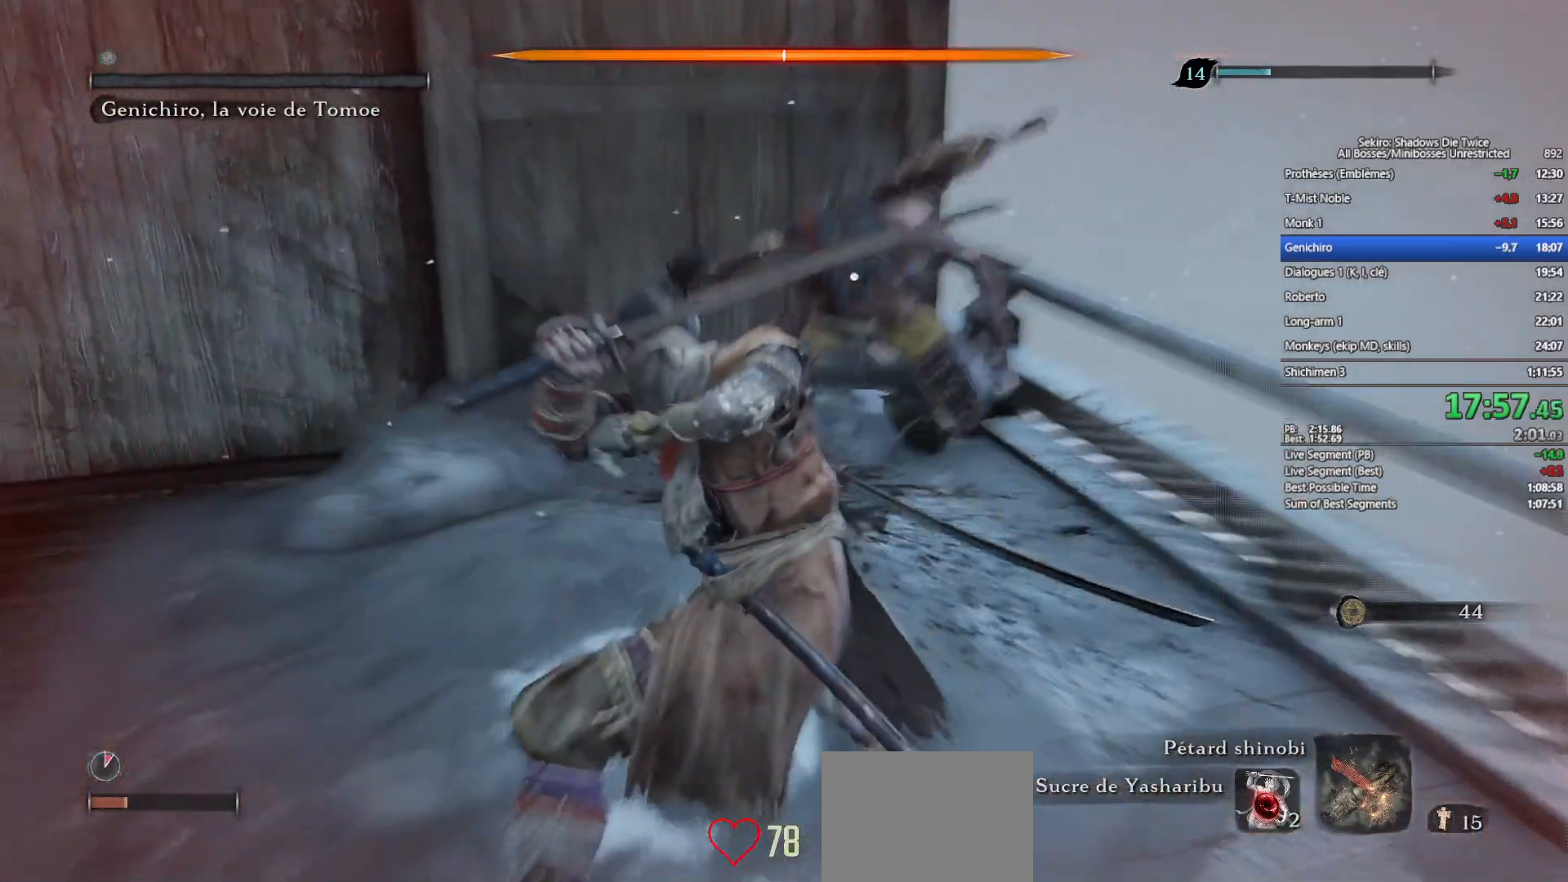
Gameplay with a controller (Xbox layout); each line is a JSON object with the inputs held at the frame after it. "events" lists button and stick changes between this image and that frame as [ms after this image, input, new state], when the widget could be followed in between.
{"buttons": [], "left_stick": "center", "right_stick": "center", "events": [[67, "R1", "up"], [133, "R1", "down"], [250, "R1", "up"], [317, "R1", "down"], [450, "R1", "up"]]}
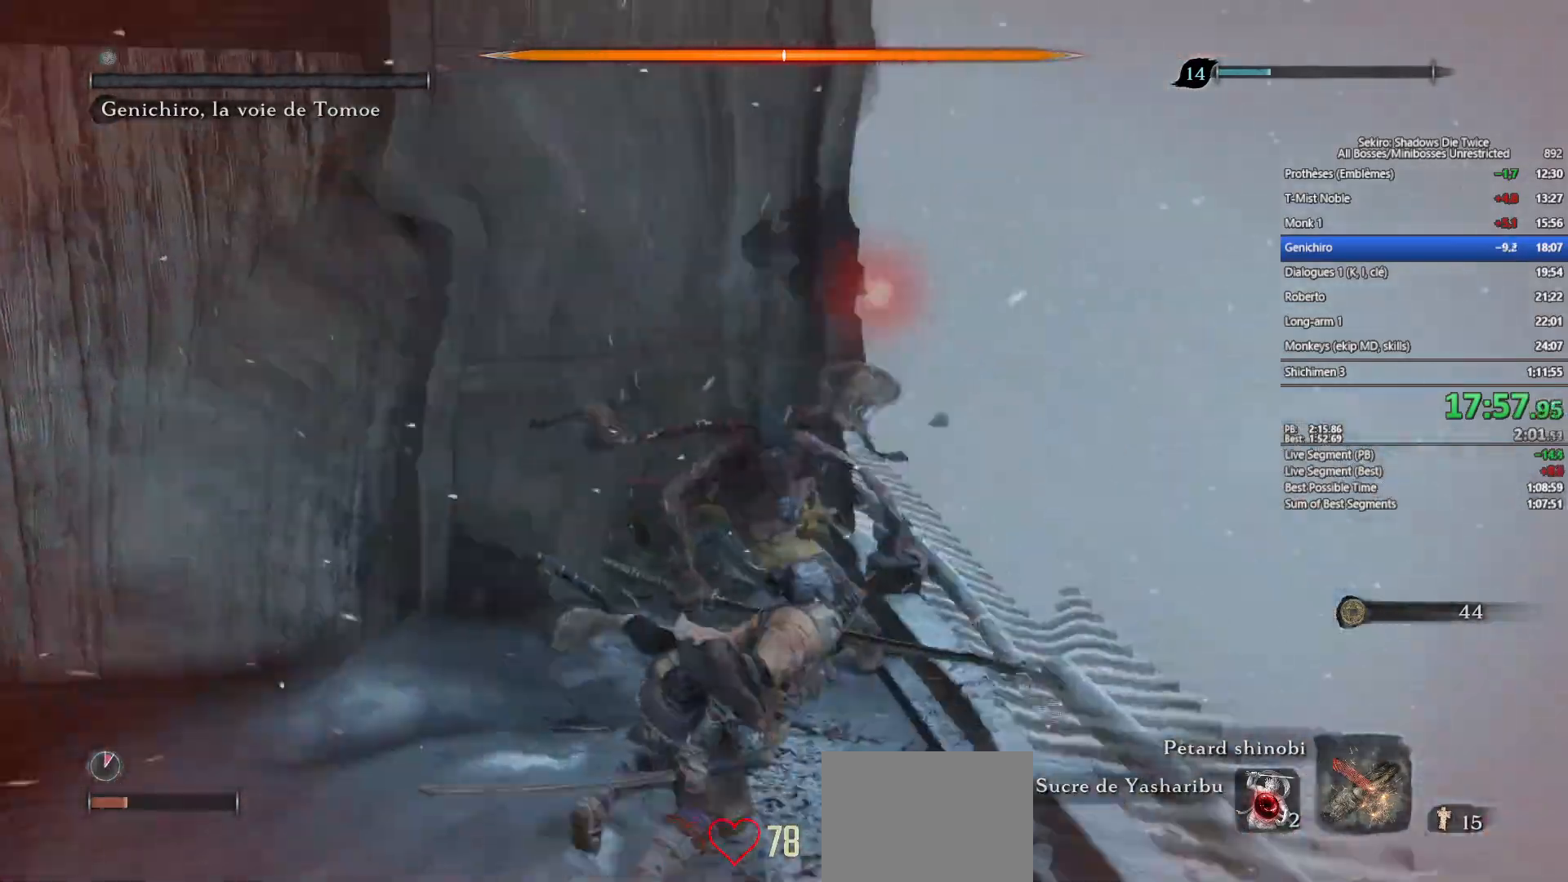
{"buttons": [], "left_stick": "center", "right_stick": "center", "events": [[17, "R1", "down"], [117, "R1", "up"], [217, "R1", "down"], [333, "R1", "up"]]}
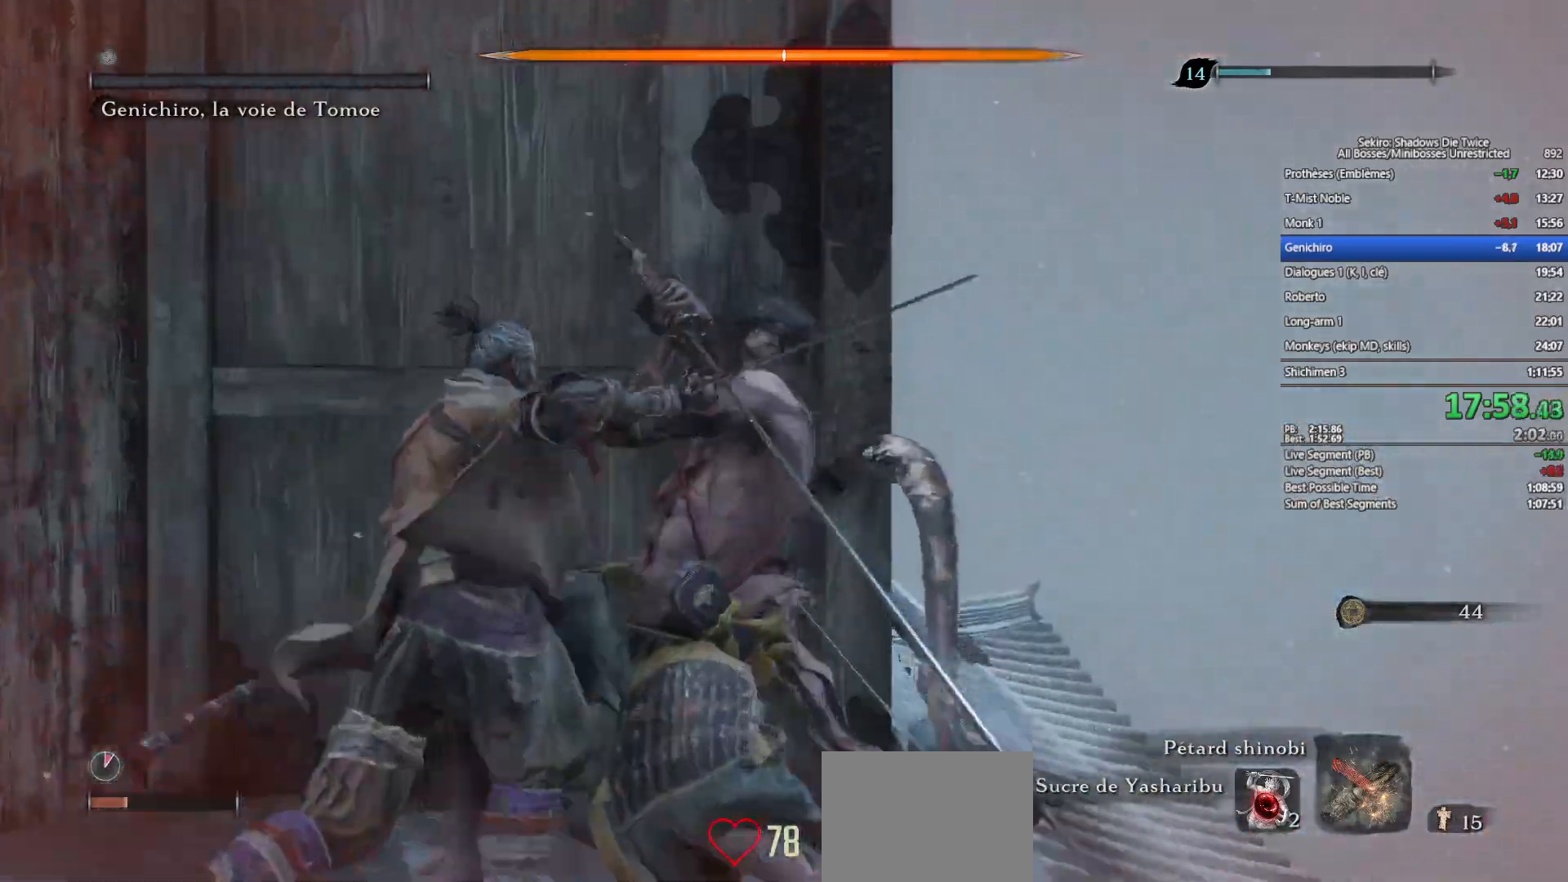
{"buttons": [], "left_stick": "center", "right_stick": "center", "events": []}
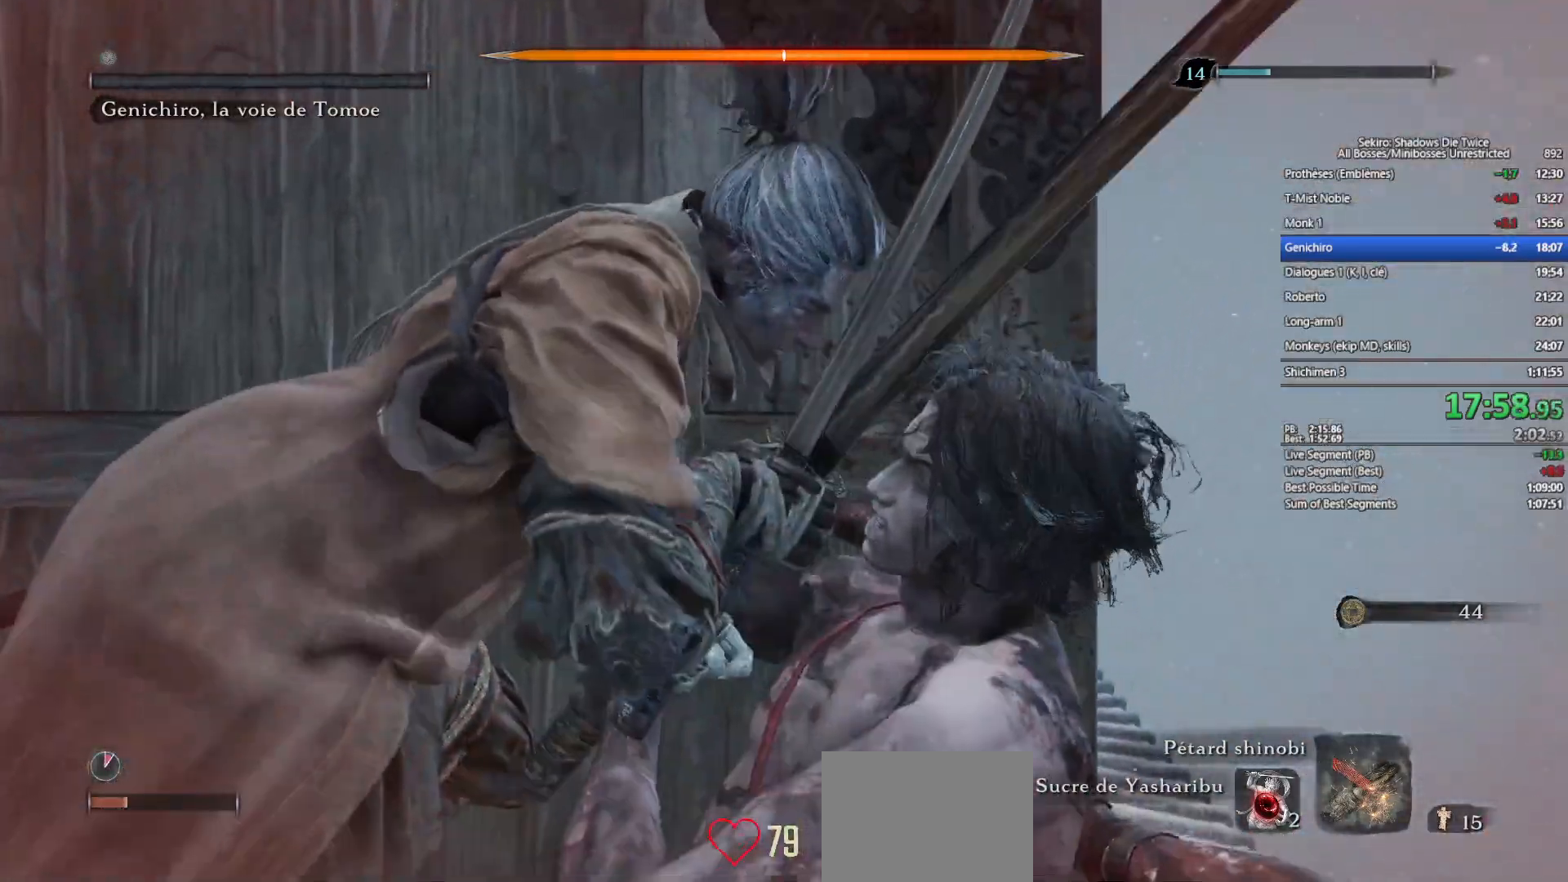
{"buttons": [], "left_stick": "center", "right_stick": "center", "events": []}
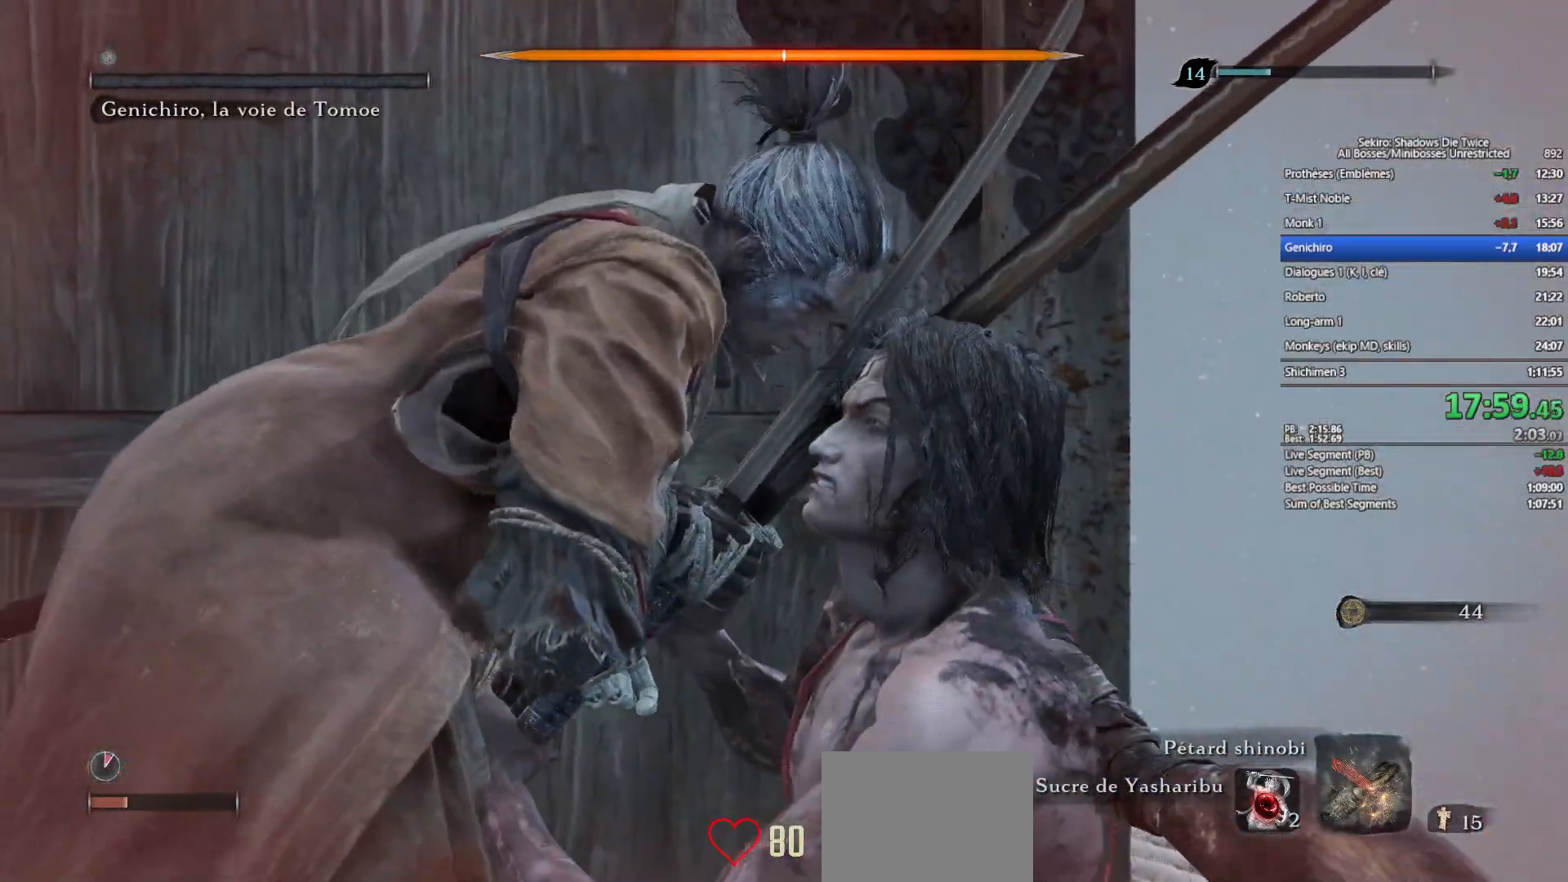
{"buttons": [], "left_stick": "center", "right_stick": "center", "events": []}
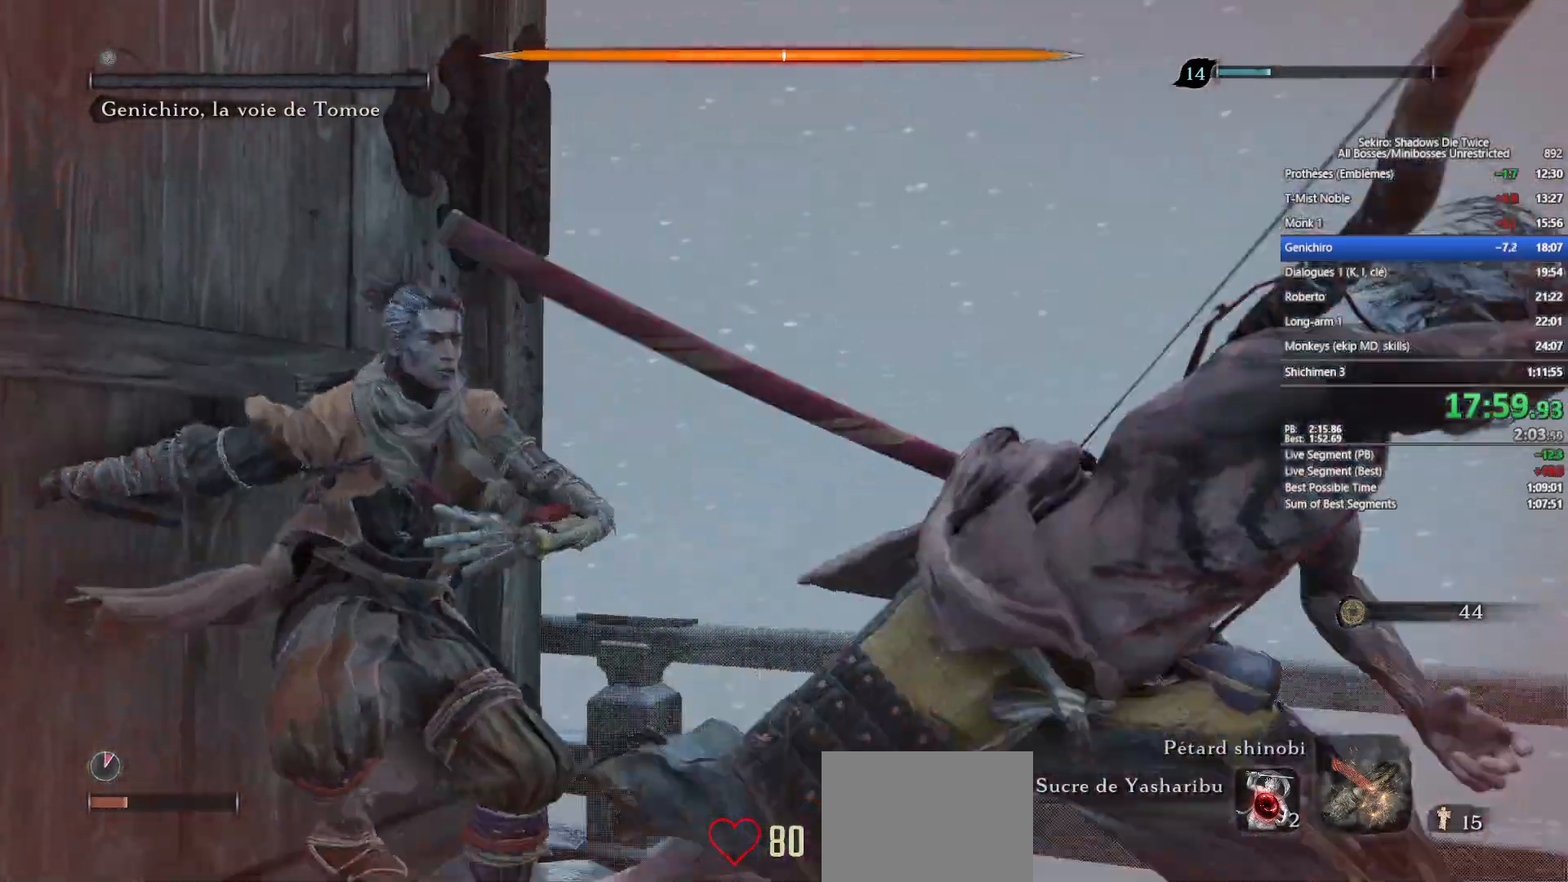
{"buttons": [], "left_stick": "center", "right_stick": "center", "events": []}
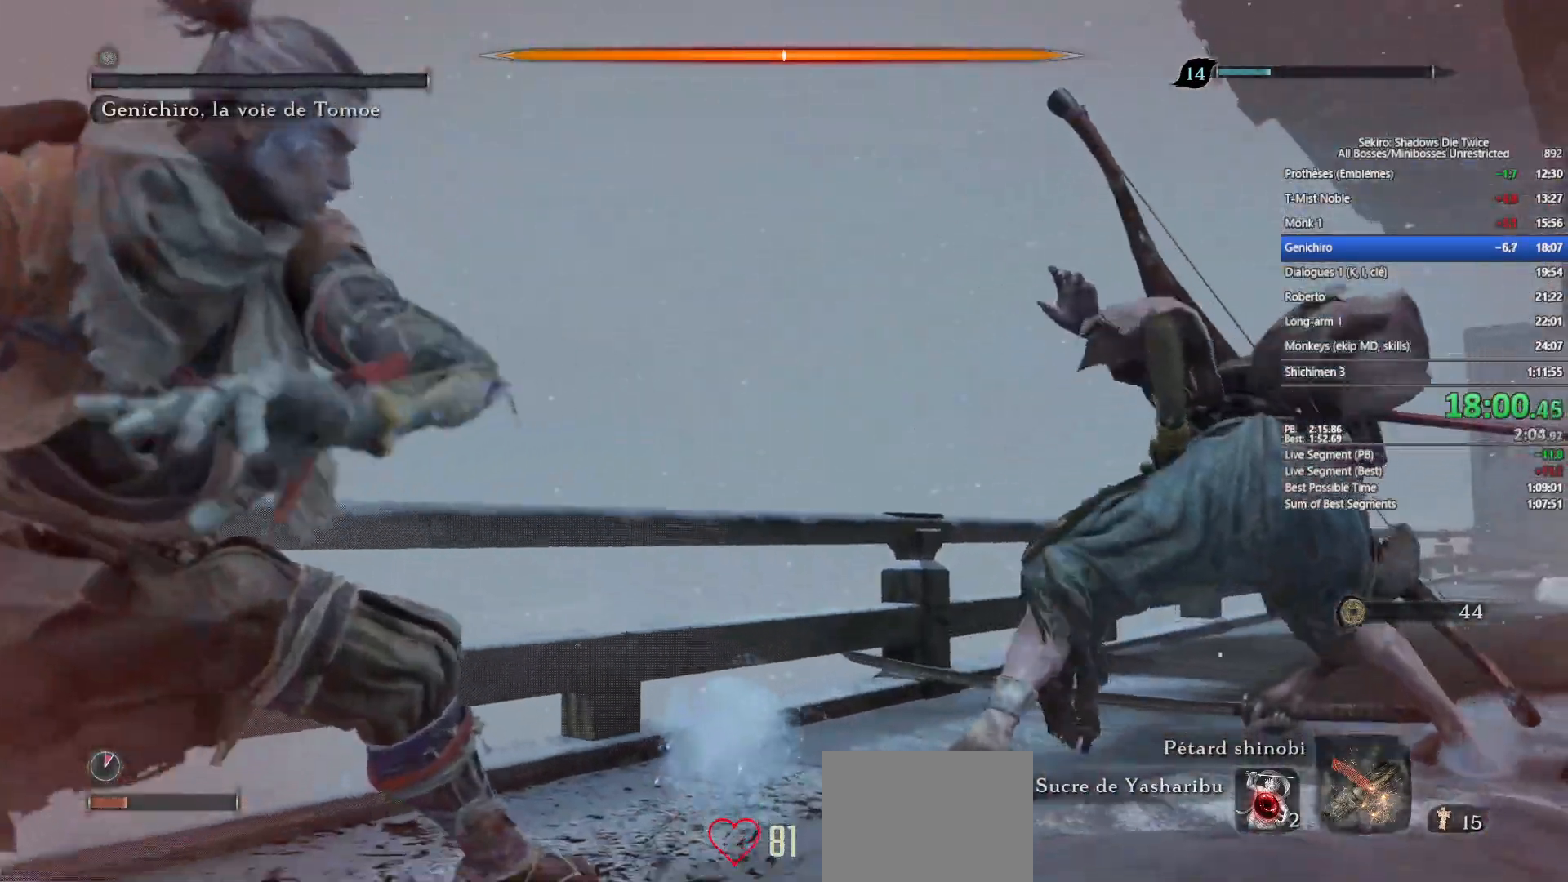
{"buttons": ["DPAD_RIGHT"], "left_stick": "center", "right_stick": "center", "events": [[17, "DPAD_LEFT", "down"], [133, "DPAD_LEFT", "up"], [233, "DPAD_LEFT", "down"], [317, "DPAD_LEFT", "up"], [500, "DPAD_RIGHT", "down"]]}
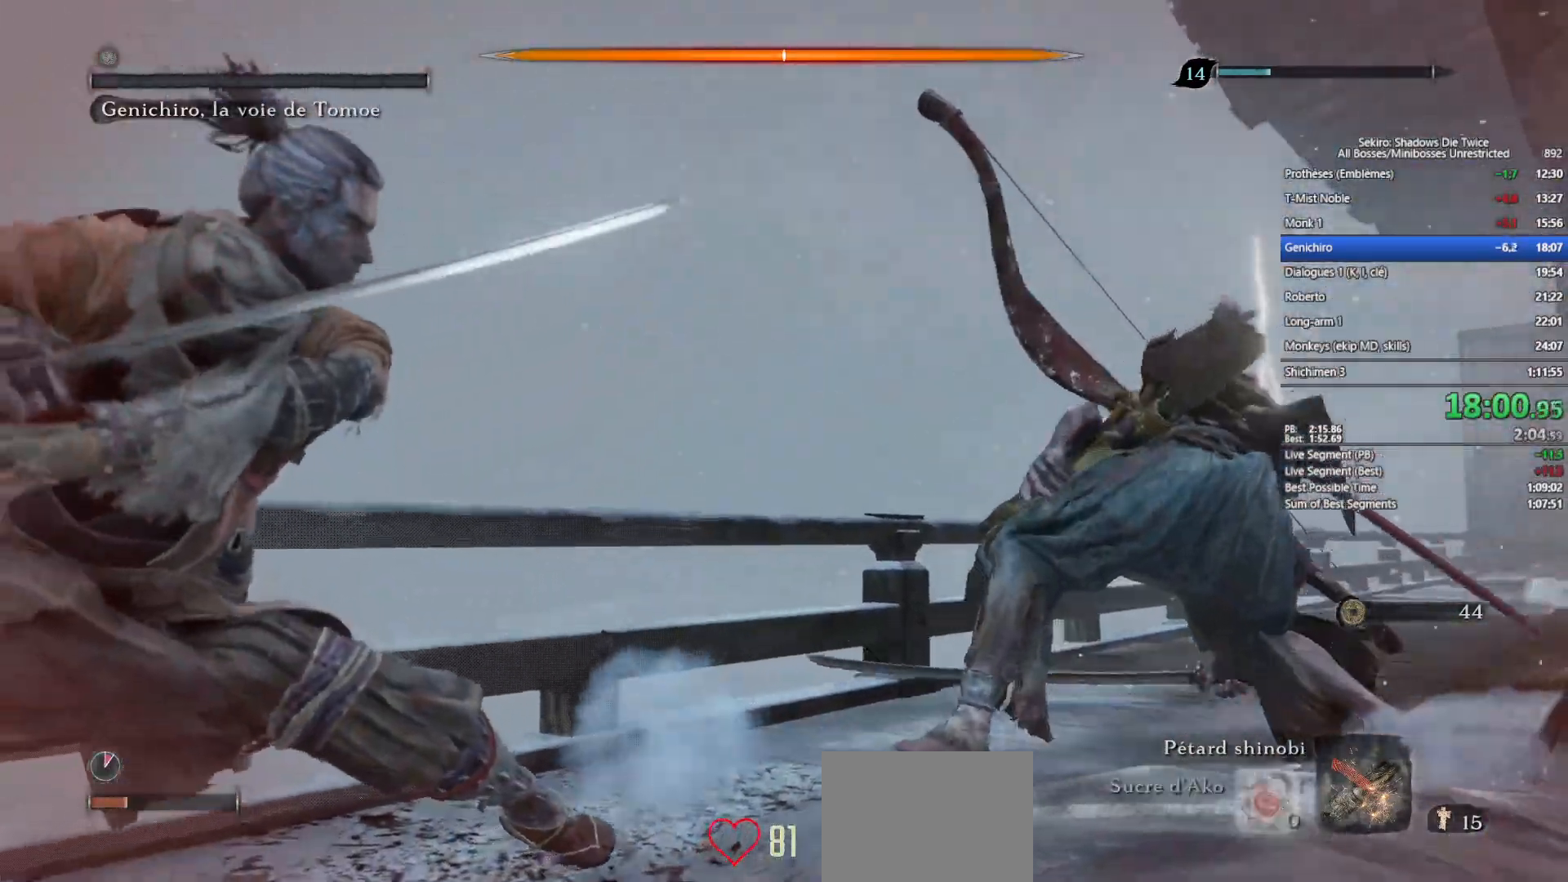
{"buttons": ["DPAD_RIGHT"], "left_stick": "center", "right_stick": "center", "events": [[100, "DPAD_RIGHT", "up"], [150, "DPAD_RIGHT", "down"], [267, "DPAD_RIGHT", "up"], [417, "DPAD_RIGHT", "down"]]}
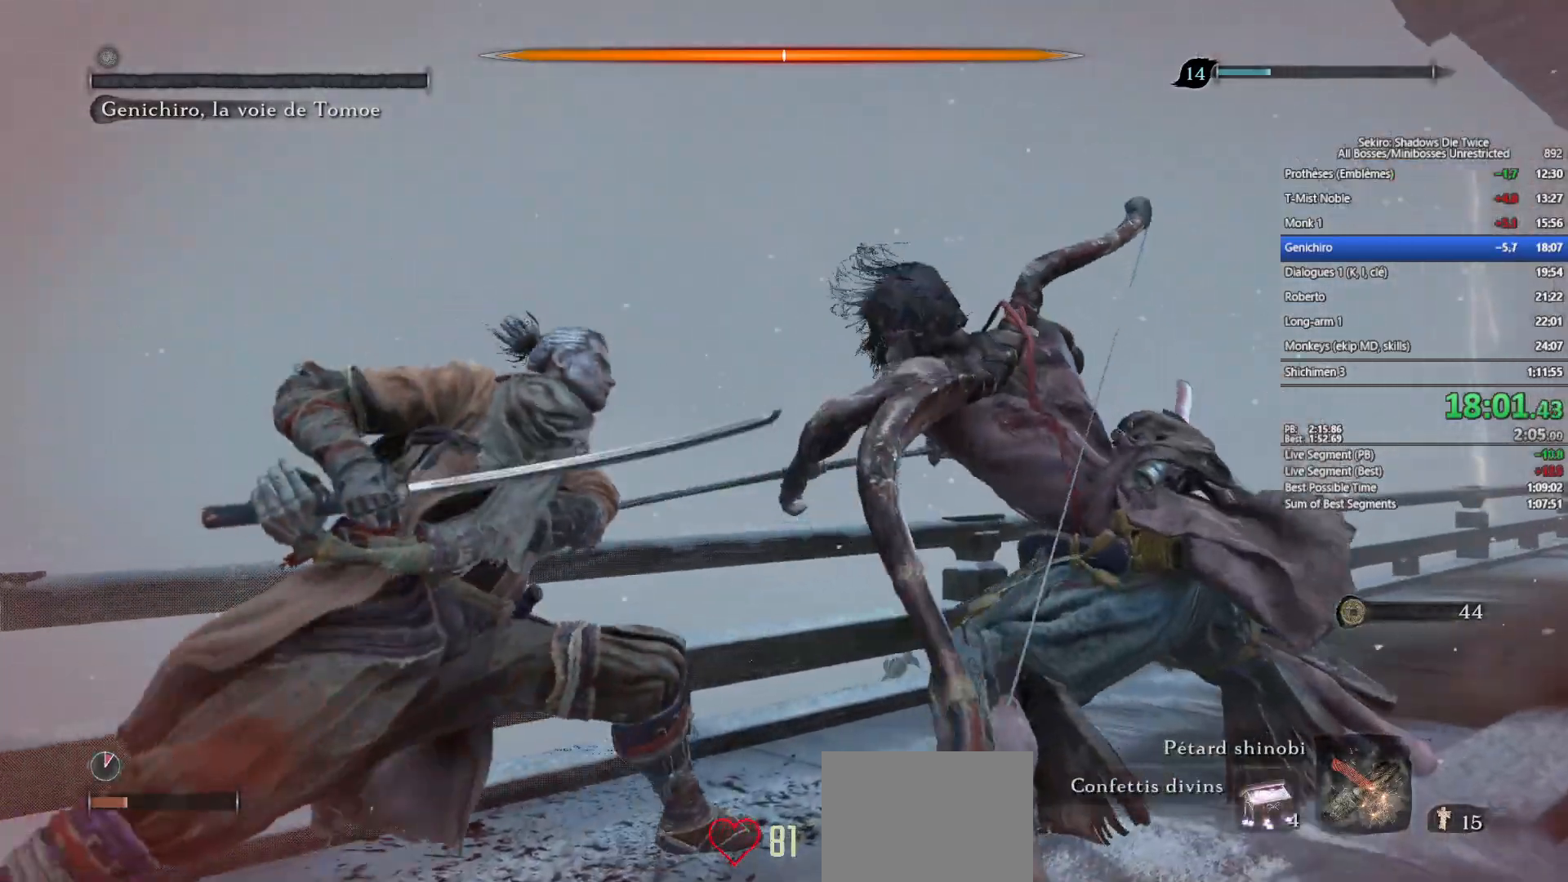
{"buttons": ["DPAD_RIGHT"], "left_stick": "center", "right_stick": "center", "events": [[50, "DPAD_RIGHT", "up"], [417, "DPAD_RIGHT", "down"]]}
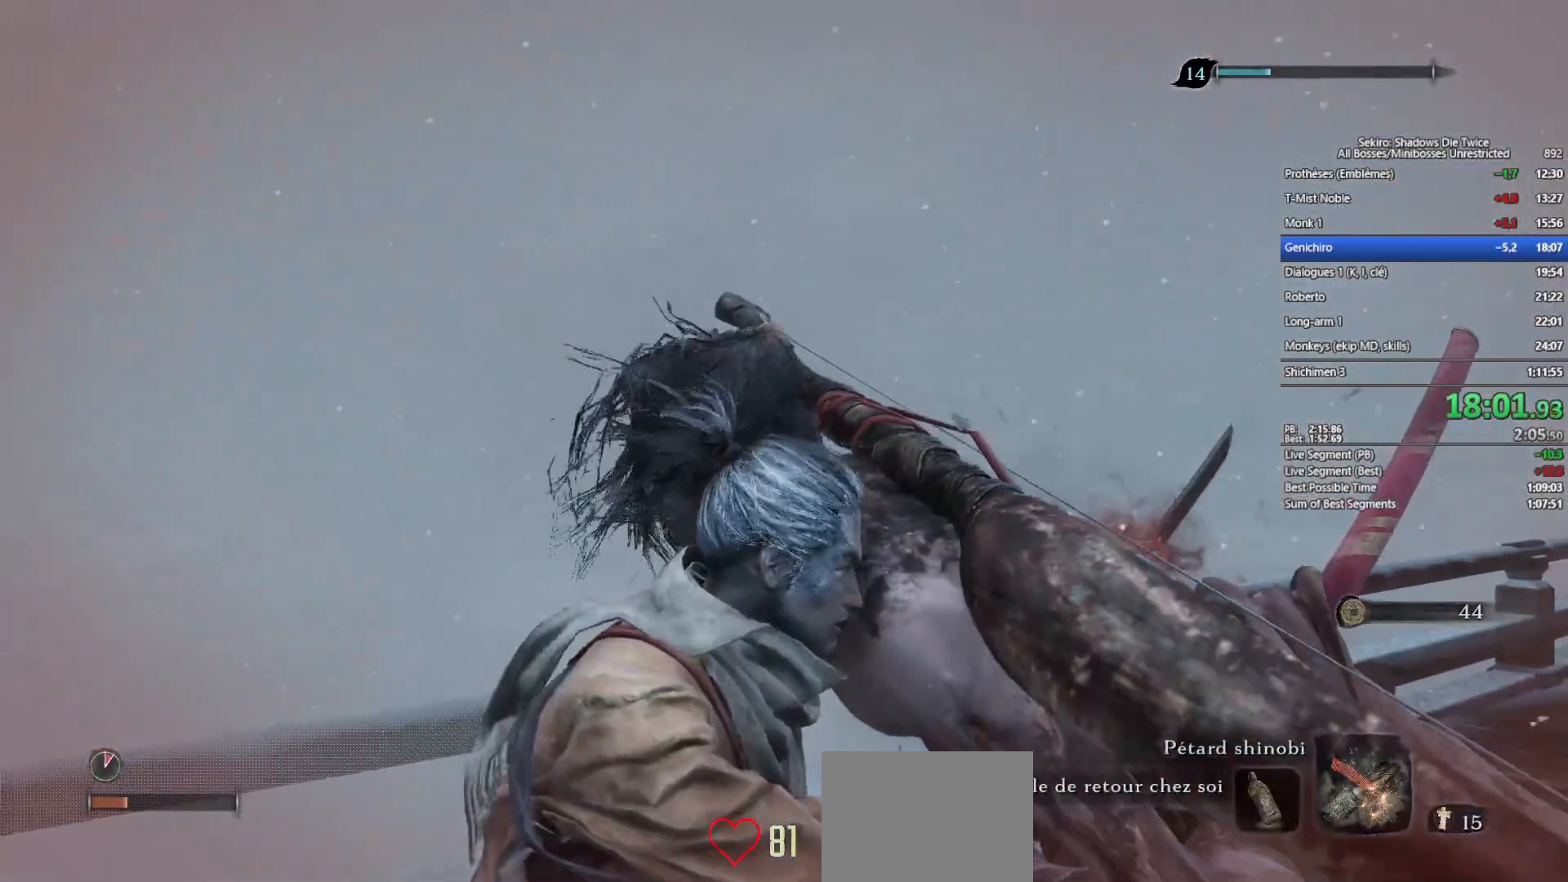
{"buttons": [], "left_stick": "center", "right_stick": "center", "events": [[67, "DPAD_RIGHT", "up"]]}
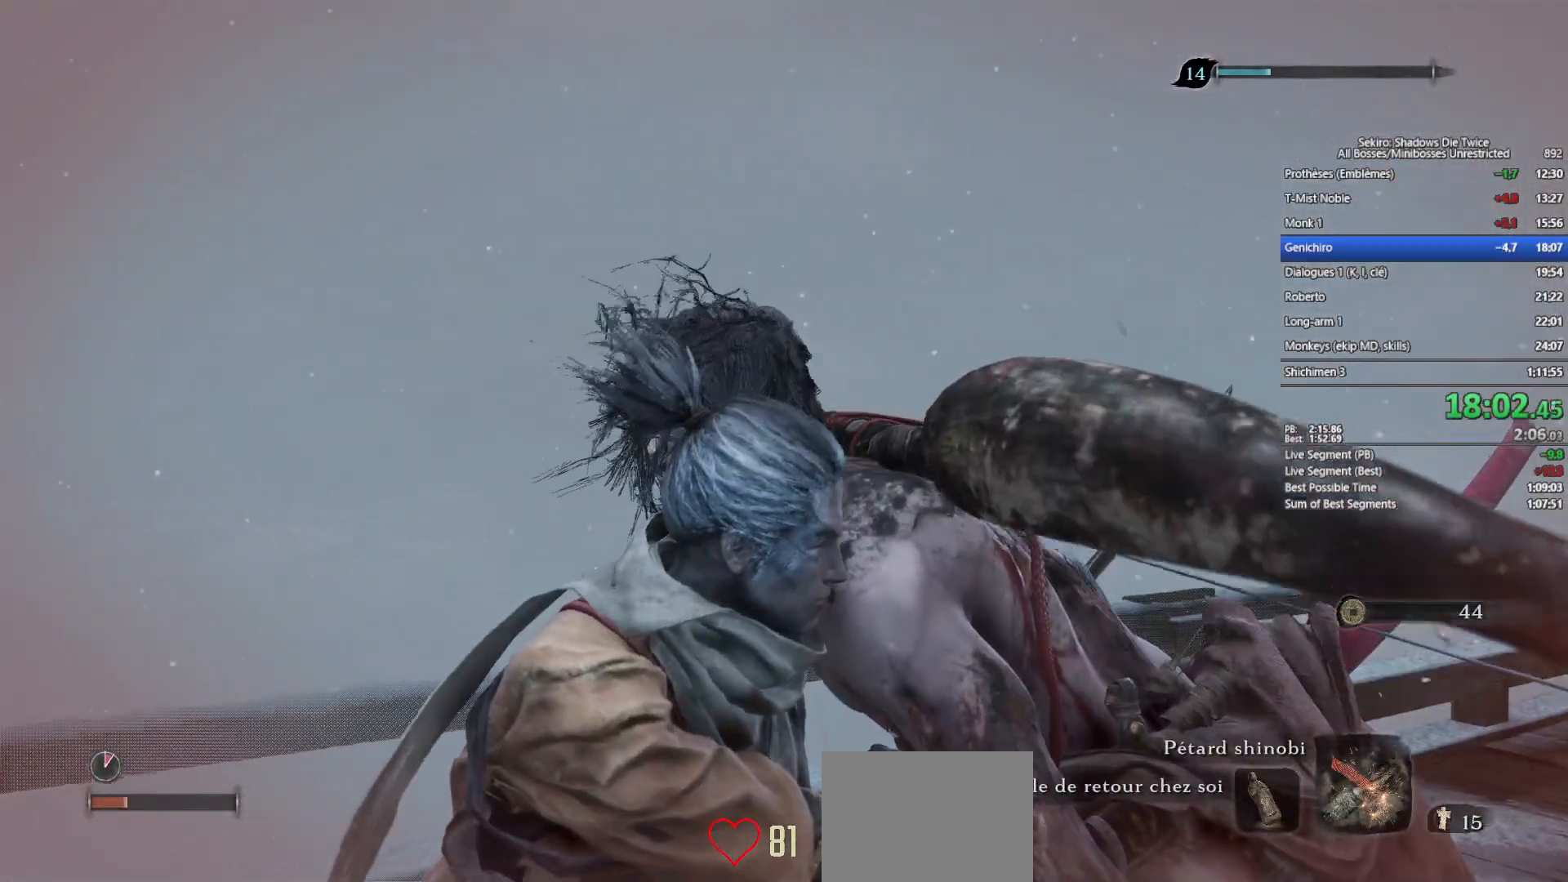
{"buttons": [], "left_stick": "center", "right_stick": "center", "events": []}
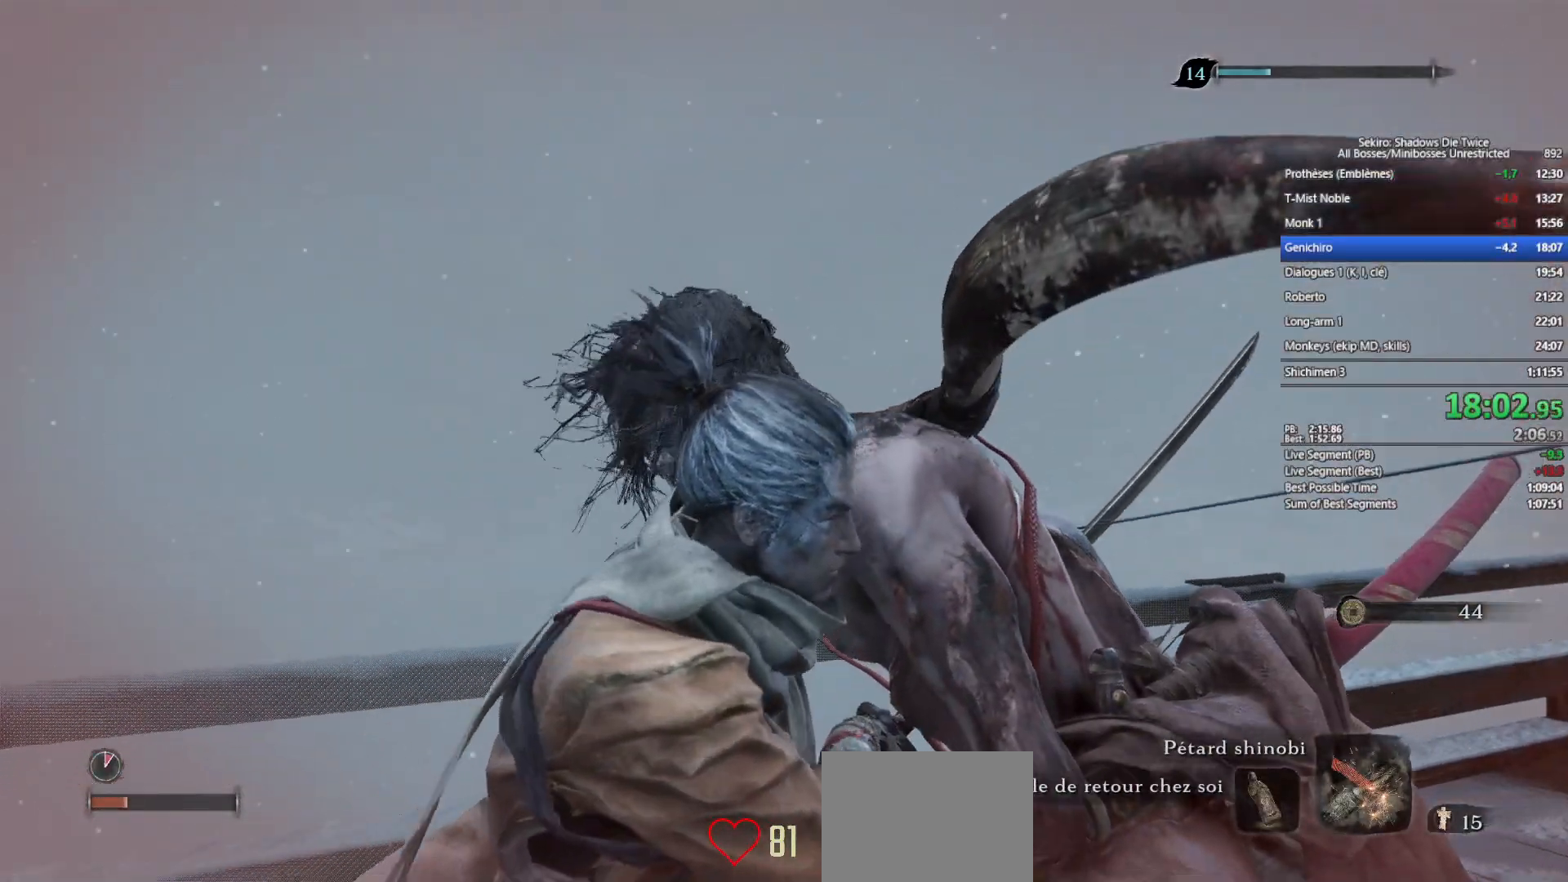
{"buttons": [], "left_stick": "center", "right_stick": "center", "events": []}
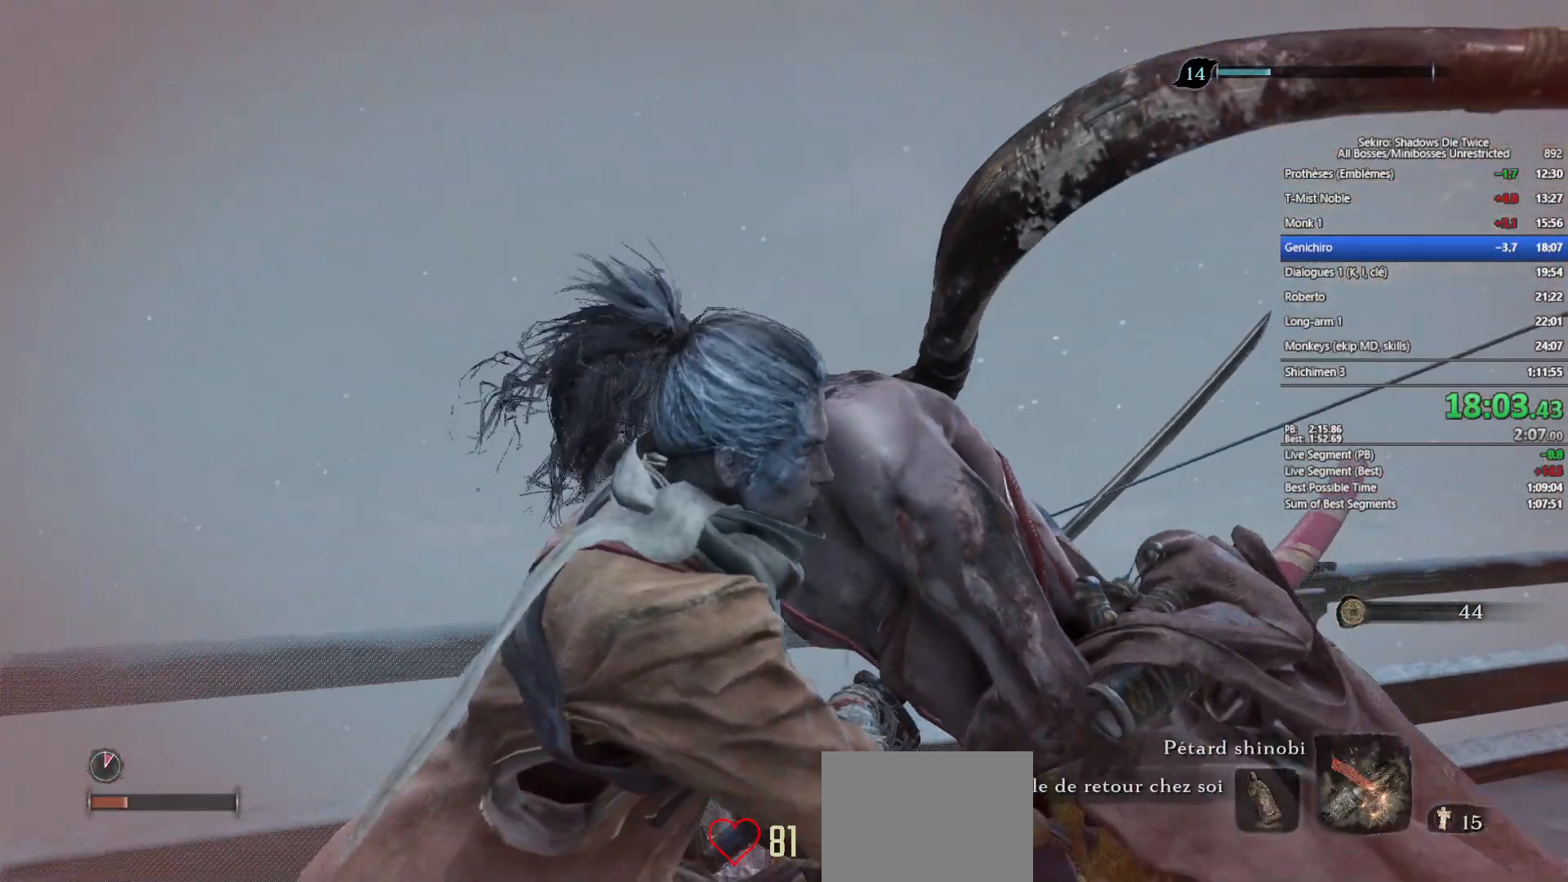
{"buttons": [], "left_stick": "center", "right_stick": "center", "events": []}
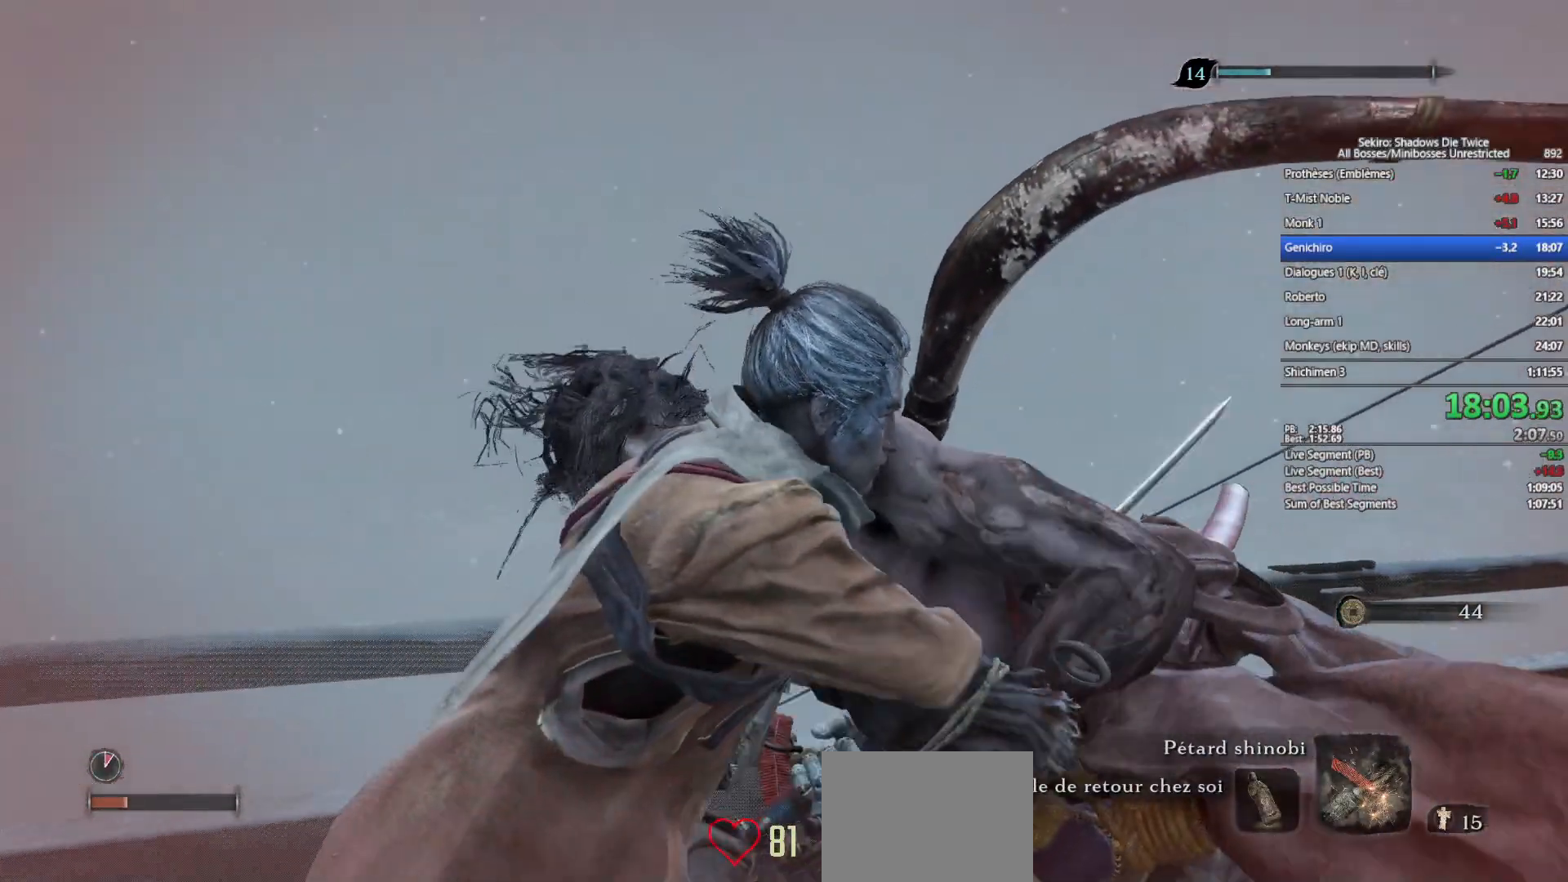
{"buttons": [], "left_stick": "center", "right_stick": "center", "events": []}
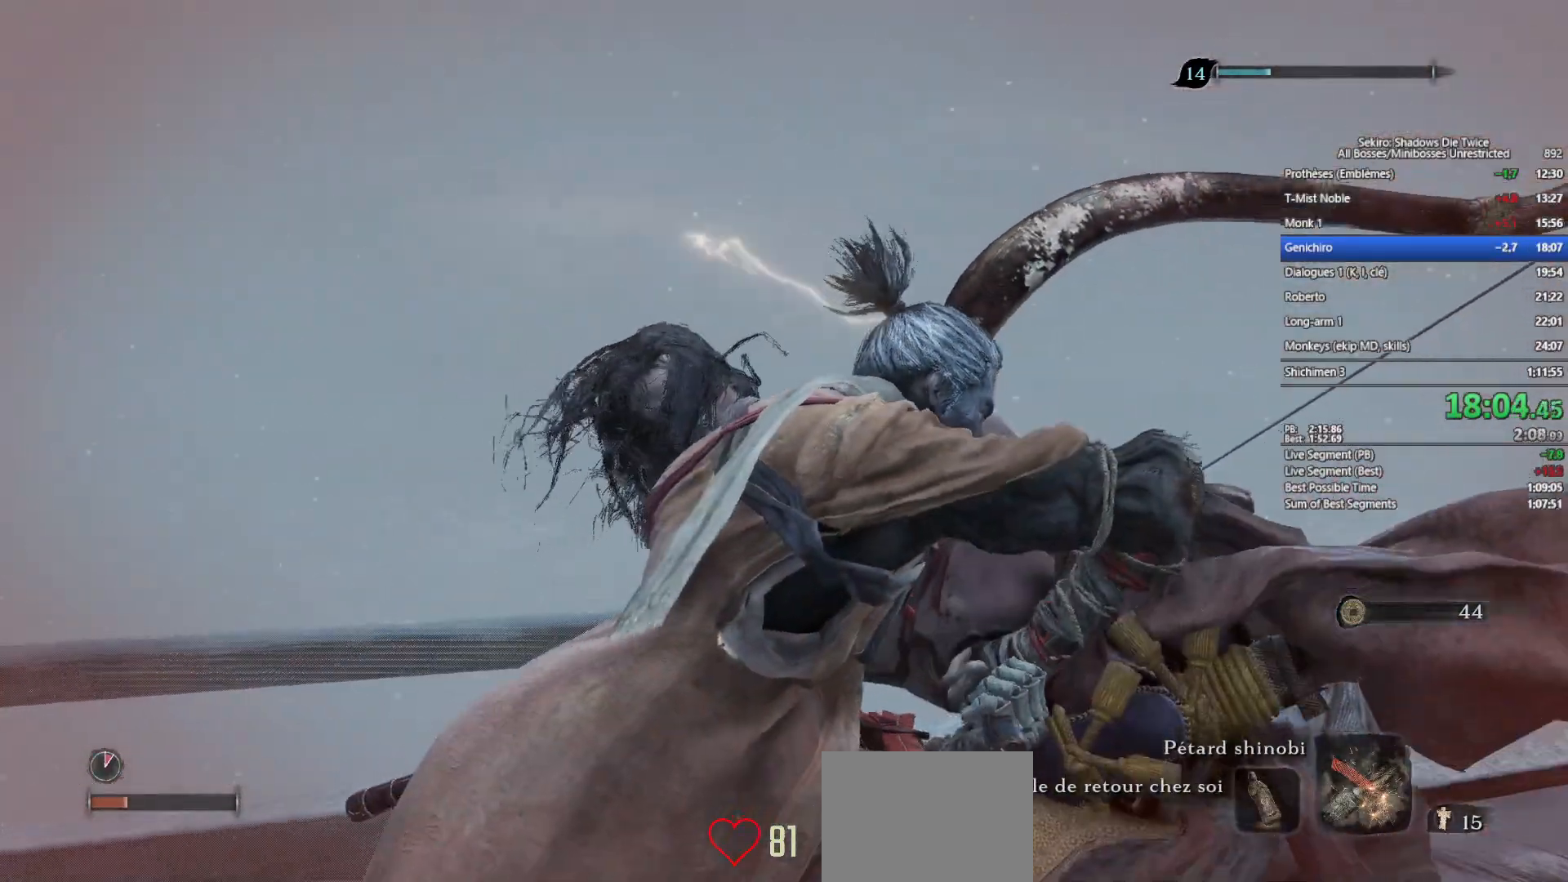
{"buttons": [], "left_stick": "up-left", "right_stick": "left", "events": [[83, "left_stick", "up-left"], [133, "right_stick", "left"], [333, "left_stick", "center"], [433, "left_stick", "up-left"]]}
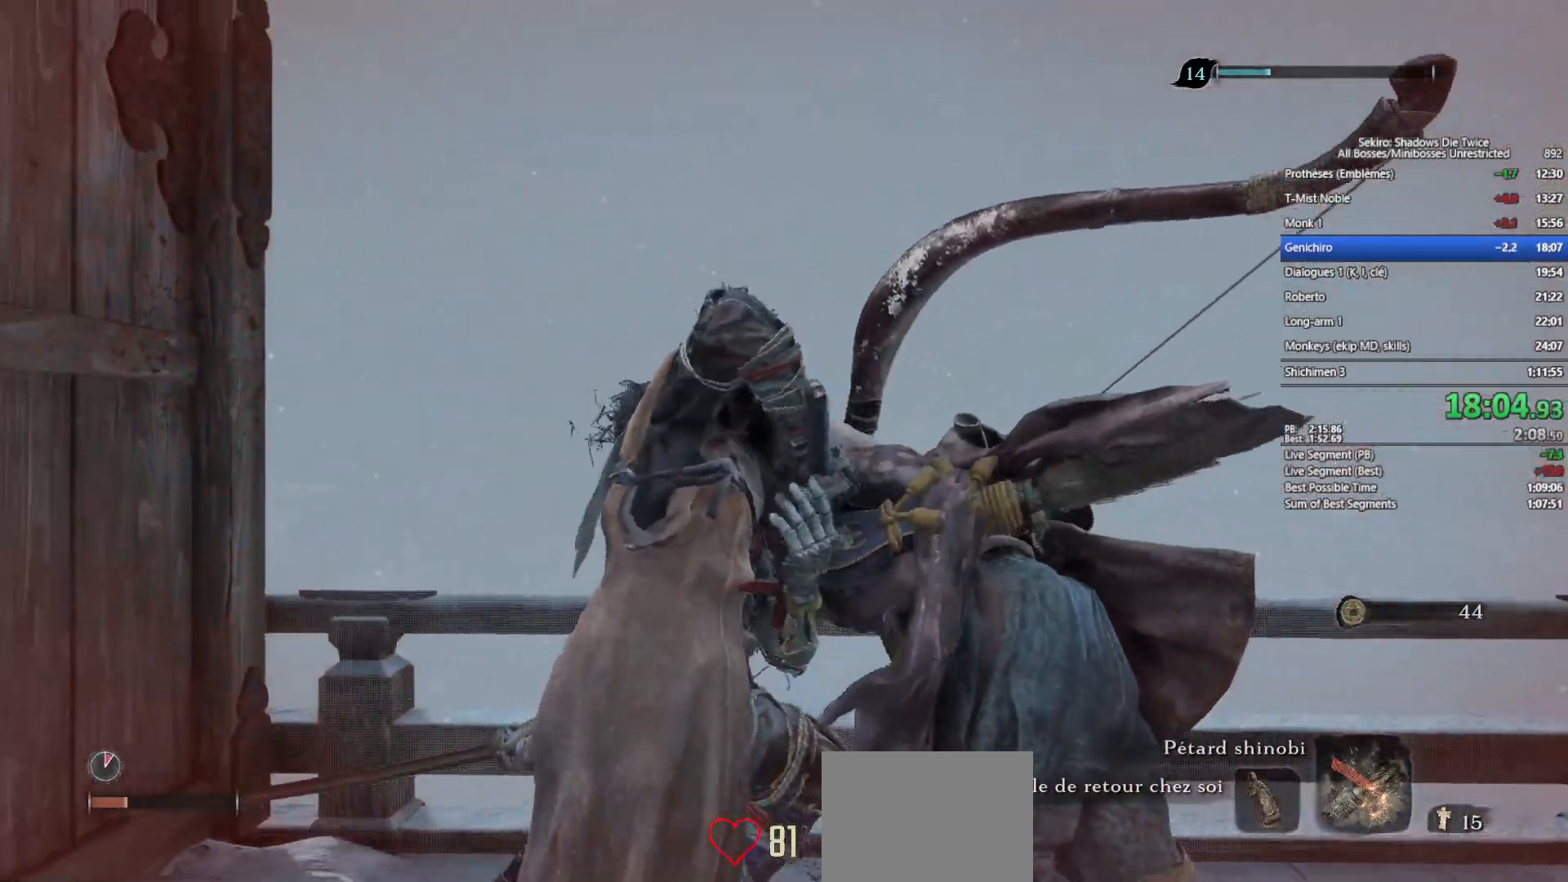
{"buttons": [], "left_stick": "left", "right_stick": "left", "events": [[250, "left_stick", "center"], [383, "left_stick", "left"]]}
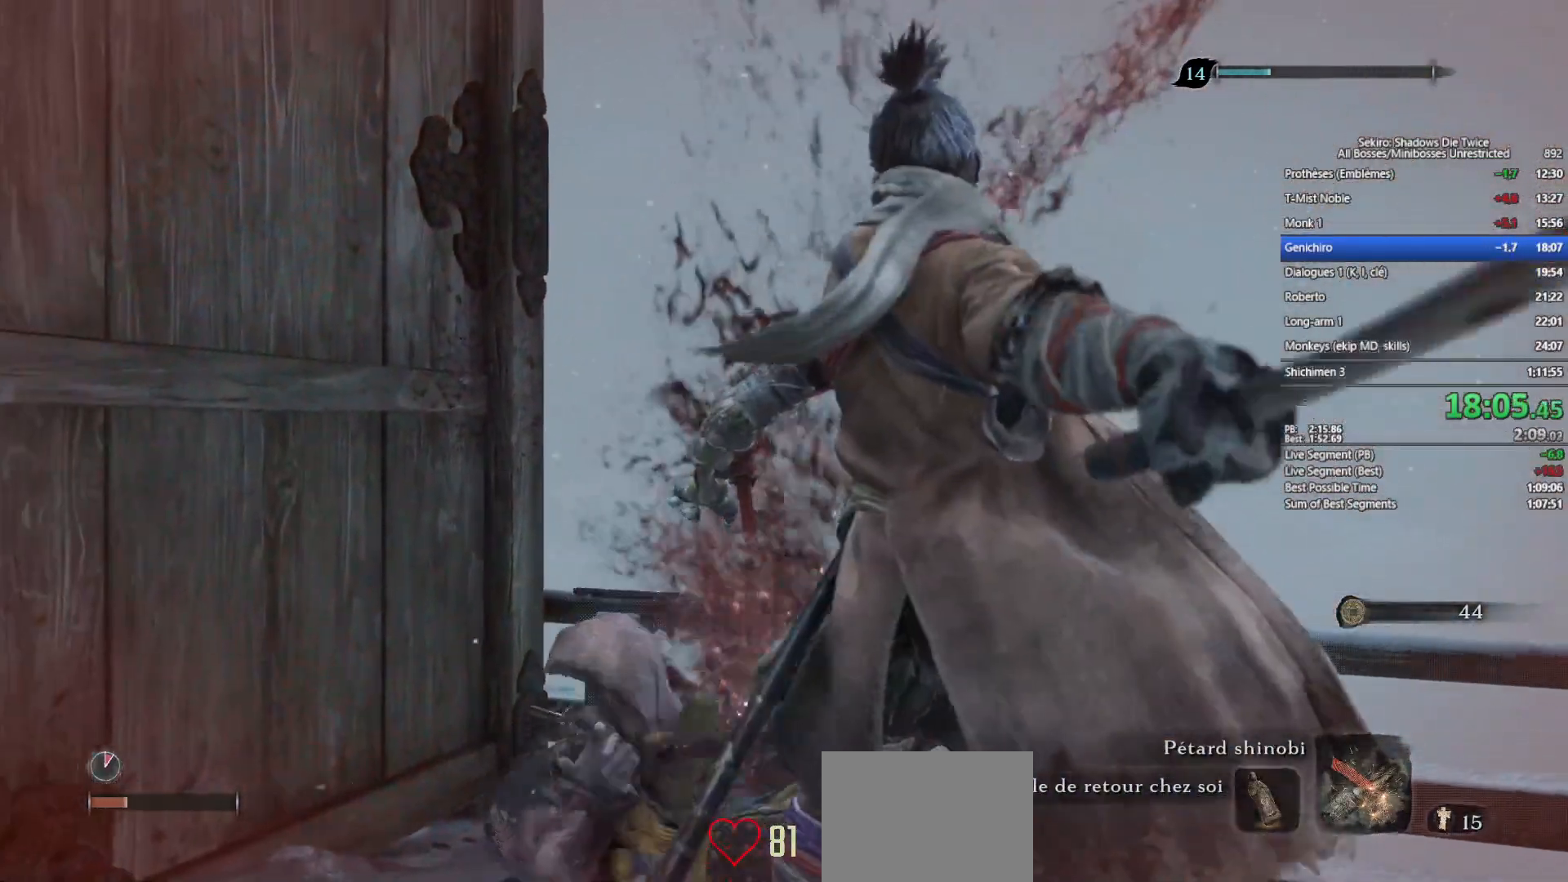
{"buttons": [], "left_stick": "left", "right_stick": "left", "events": []}
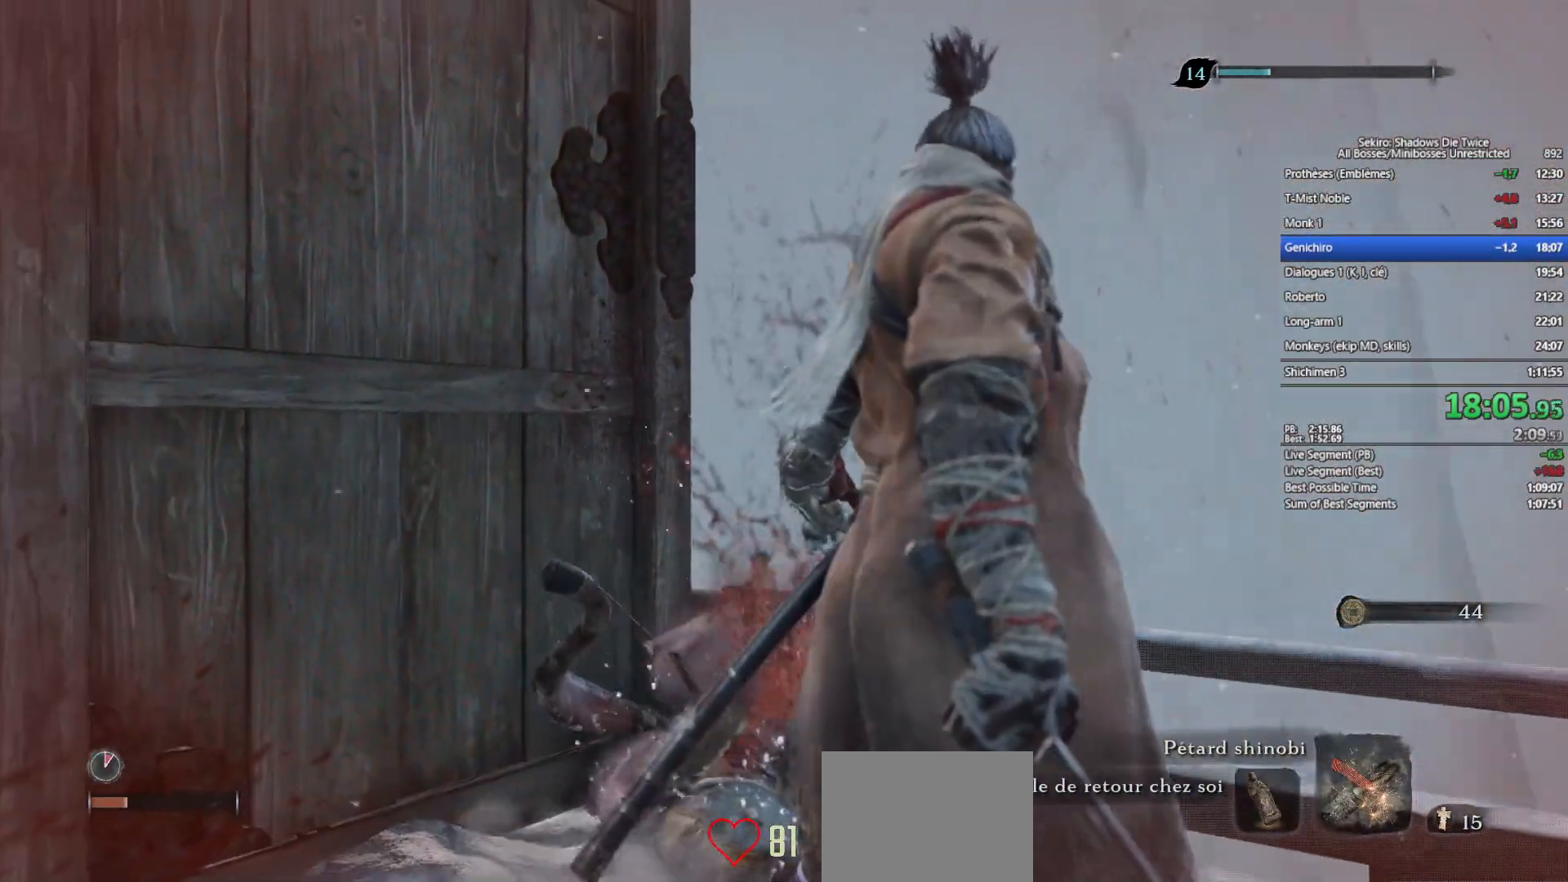
{"buttons": [], "left_stick": "left", "right_stick": "left", "events": []}
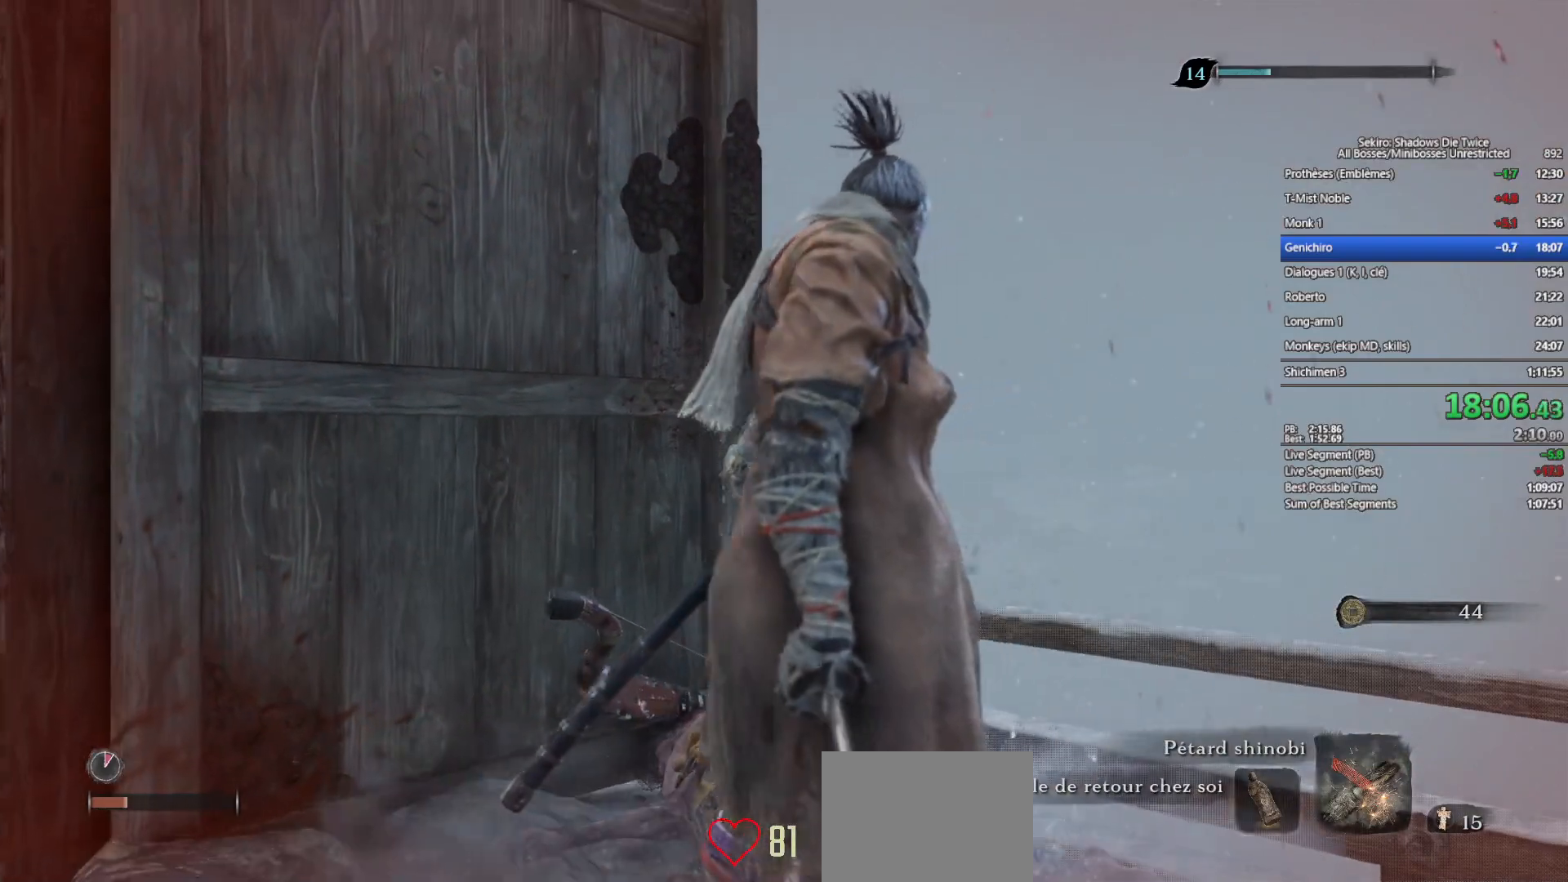
{"buttons": [], "left_stick": "left", "right_stick": "left", "events": []}
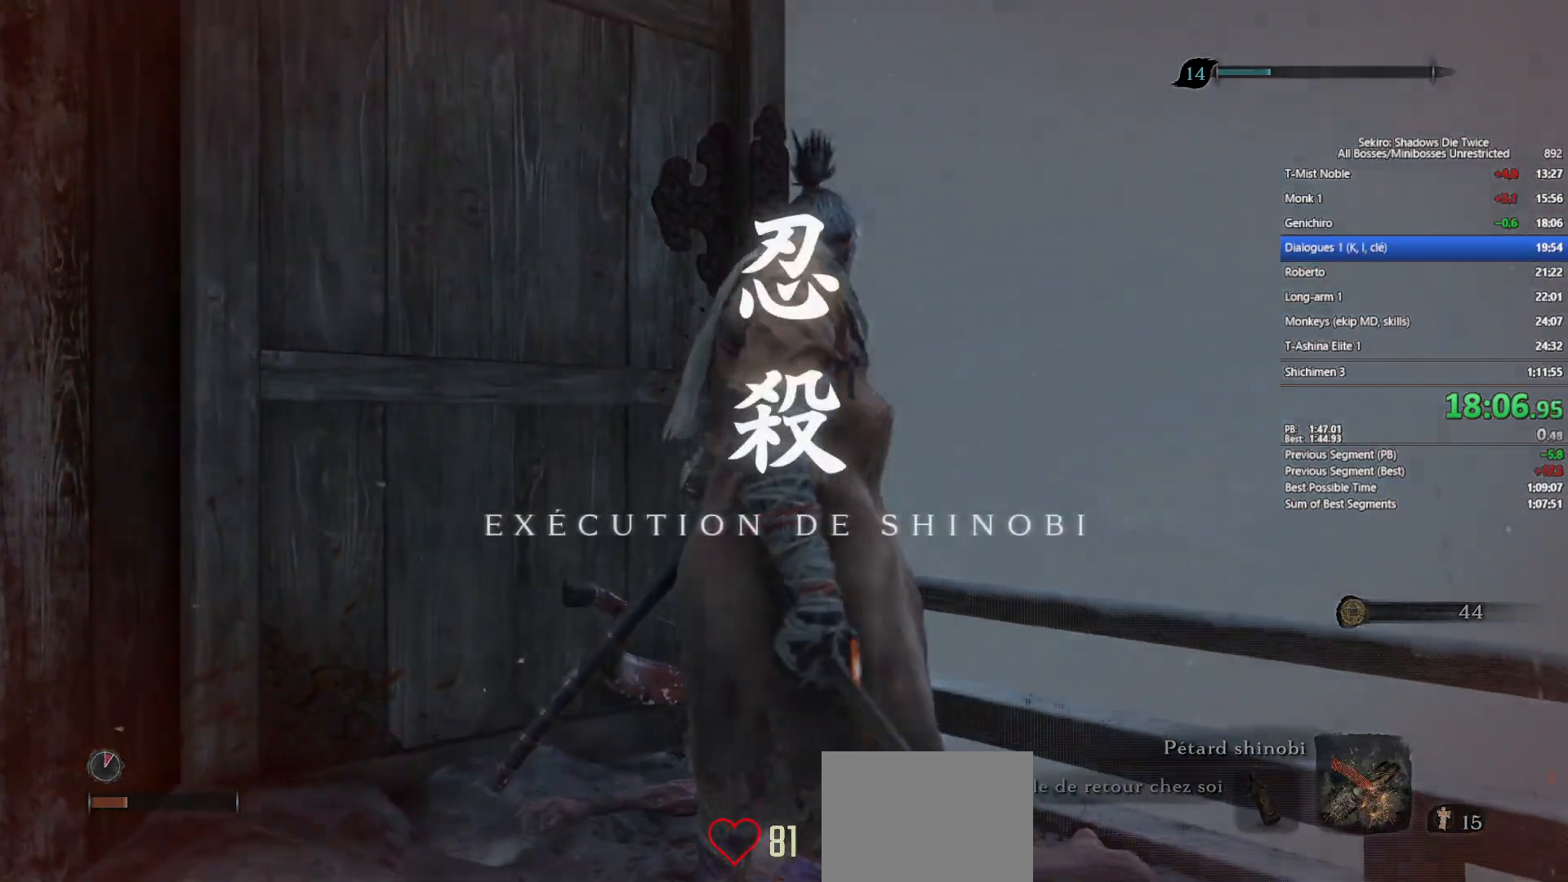
{"buttons": [], "left_stick": "left", "right_stick": "left", "events": []}
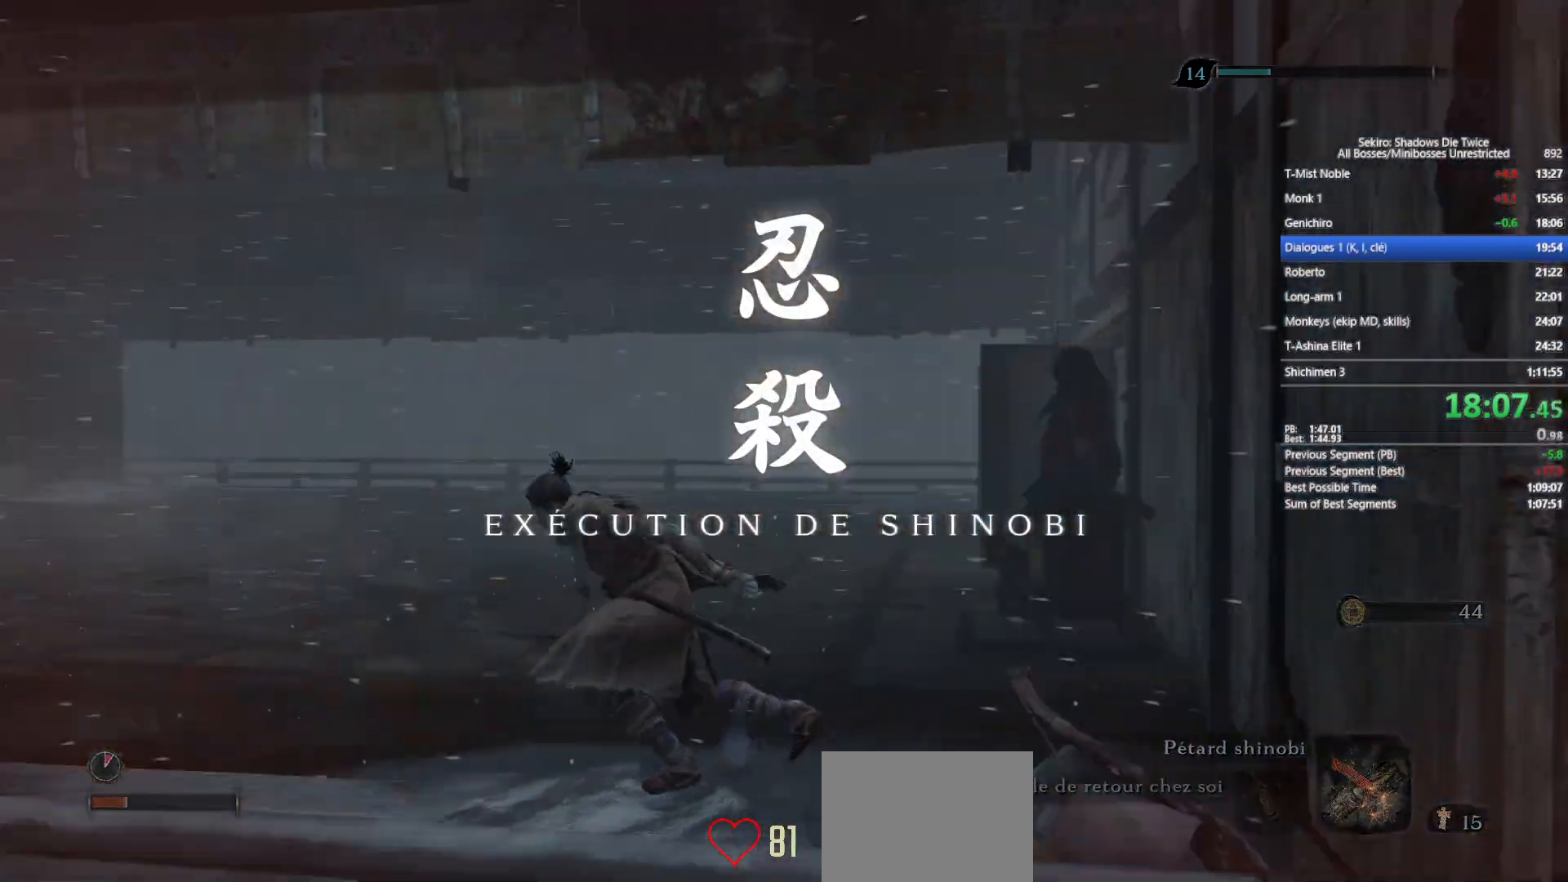
{"buttons": [], "left_stick": "up", "right_stick": "center", "events": [[33, "left_stick", "up-left"], [33, "right_stick", "center"], [250, "right_stick", "right"], [467, "right_stick", "center"], [500, "left_stick", "up"]]}
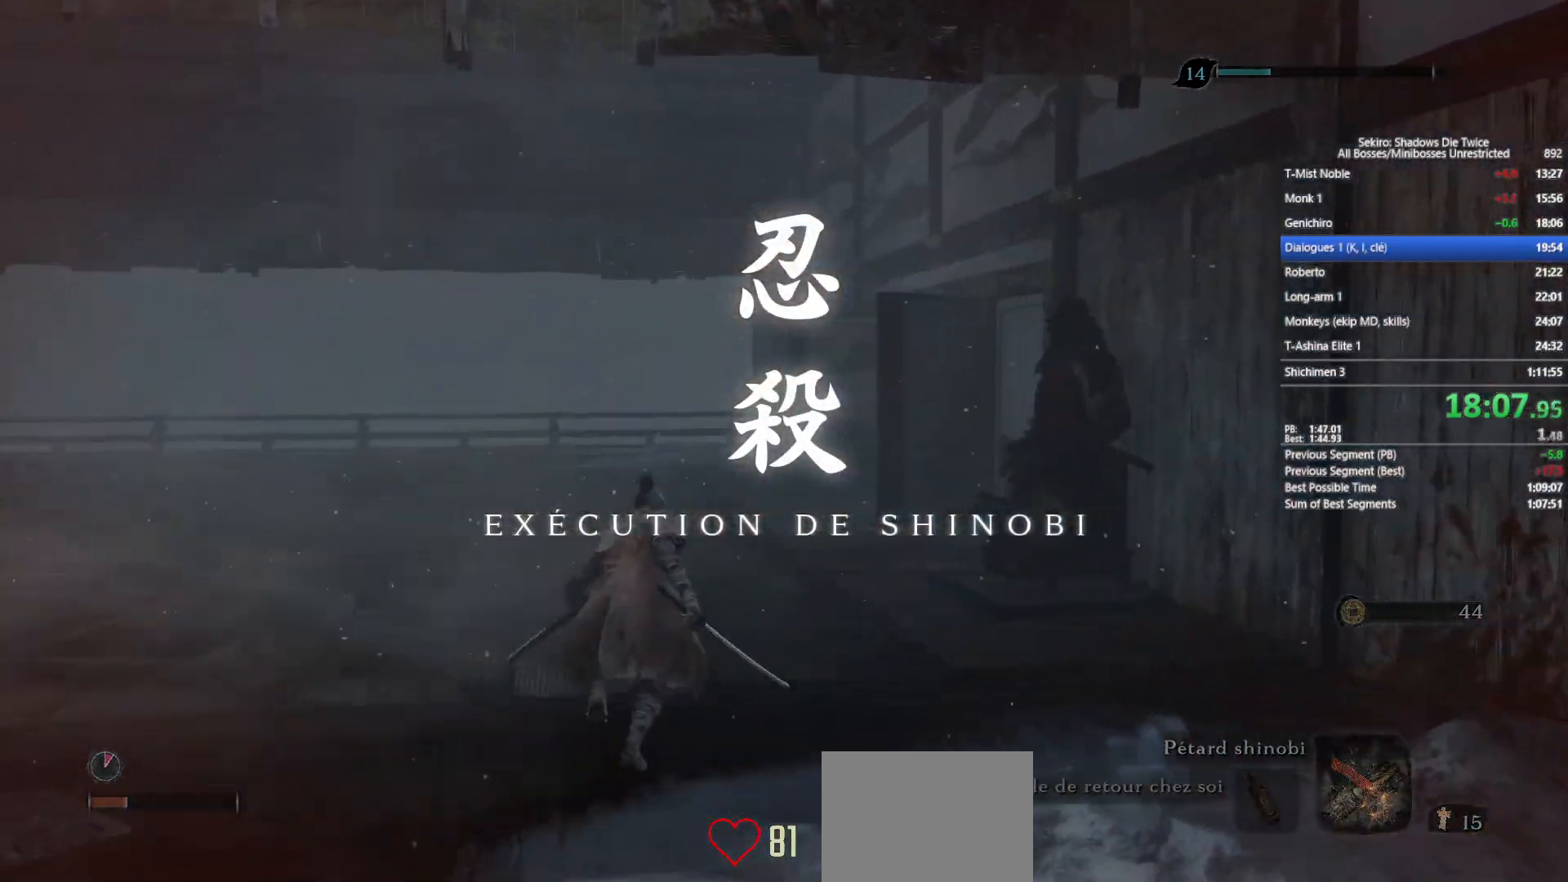
{"buttons": [], "left_stick": "up", "right_stick": "center", "events": [[167, "right_stick", "right"], [333, "right_stick", "center"]]}
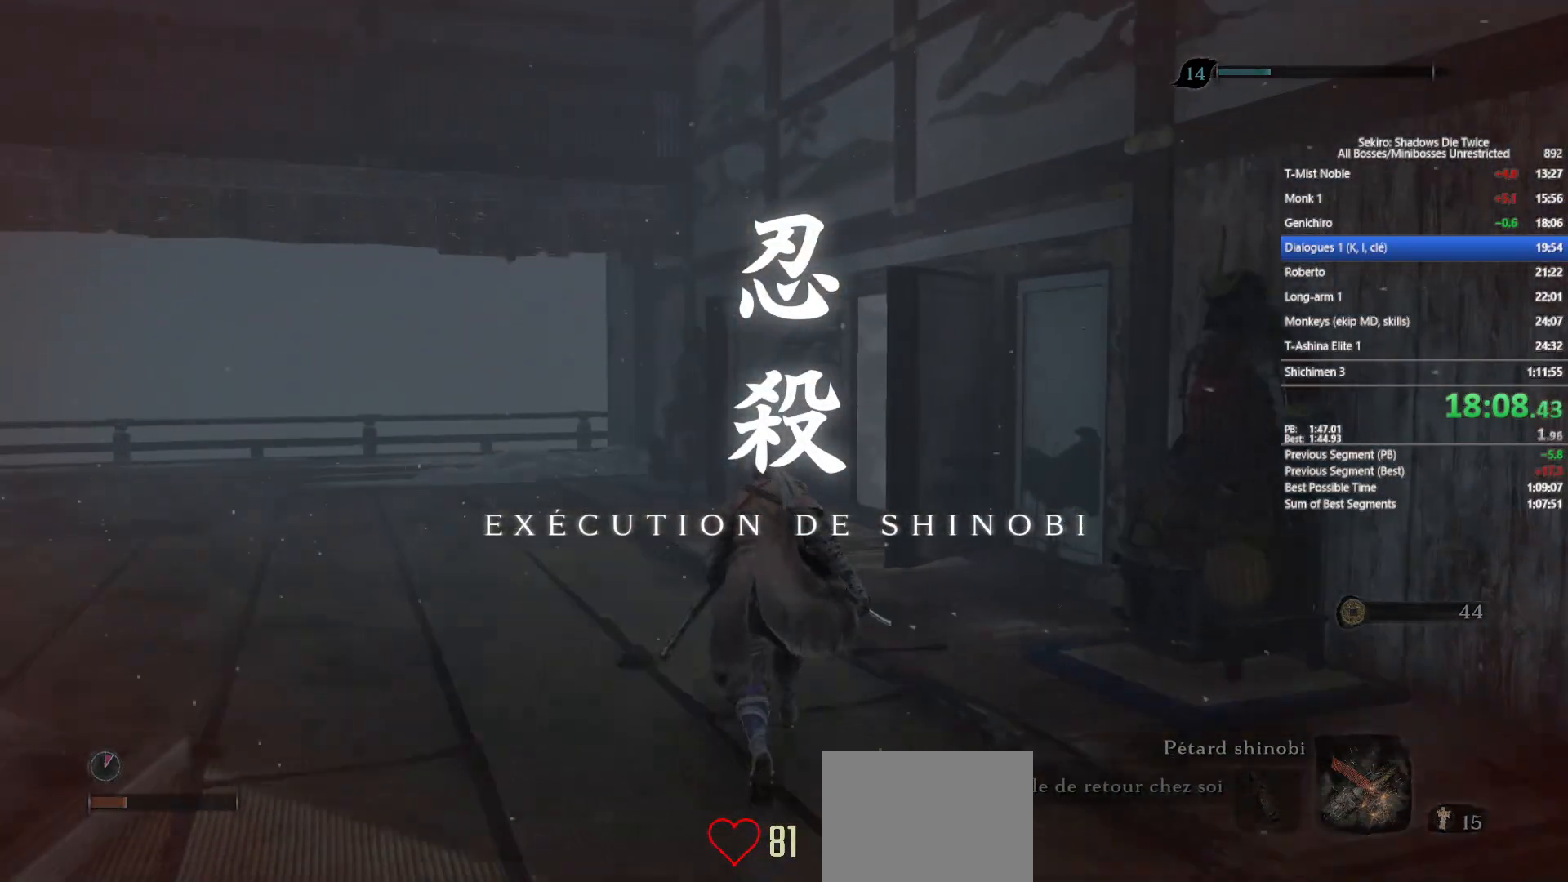
{"buttons": ["A"], "left_stick": "up", "right_stick": "center", "events": [[133, "right_stick", "right"], [250, "right_stick", "center"], [450, "A", "down"]]}
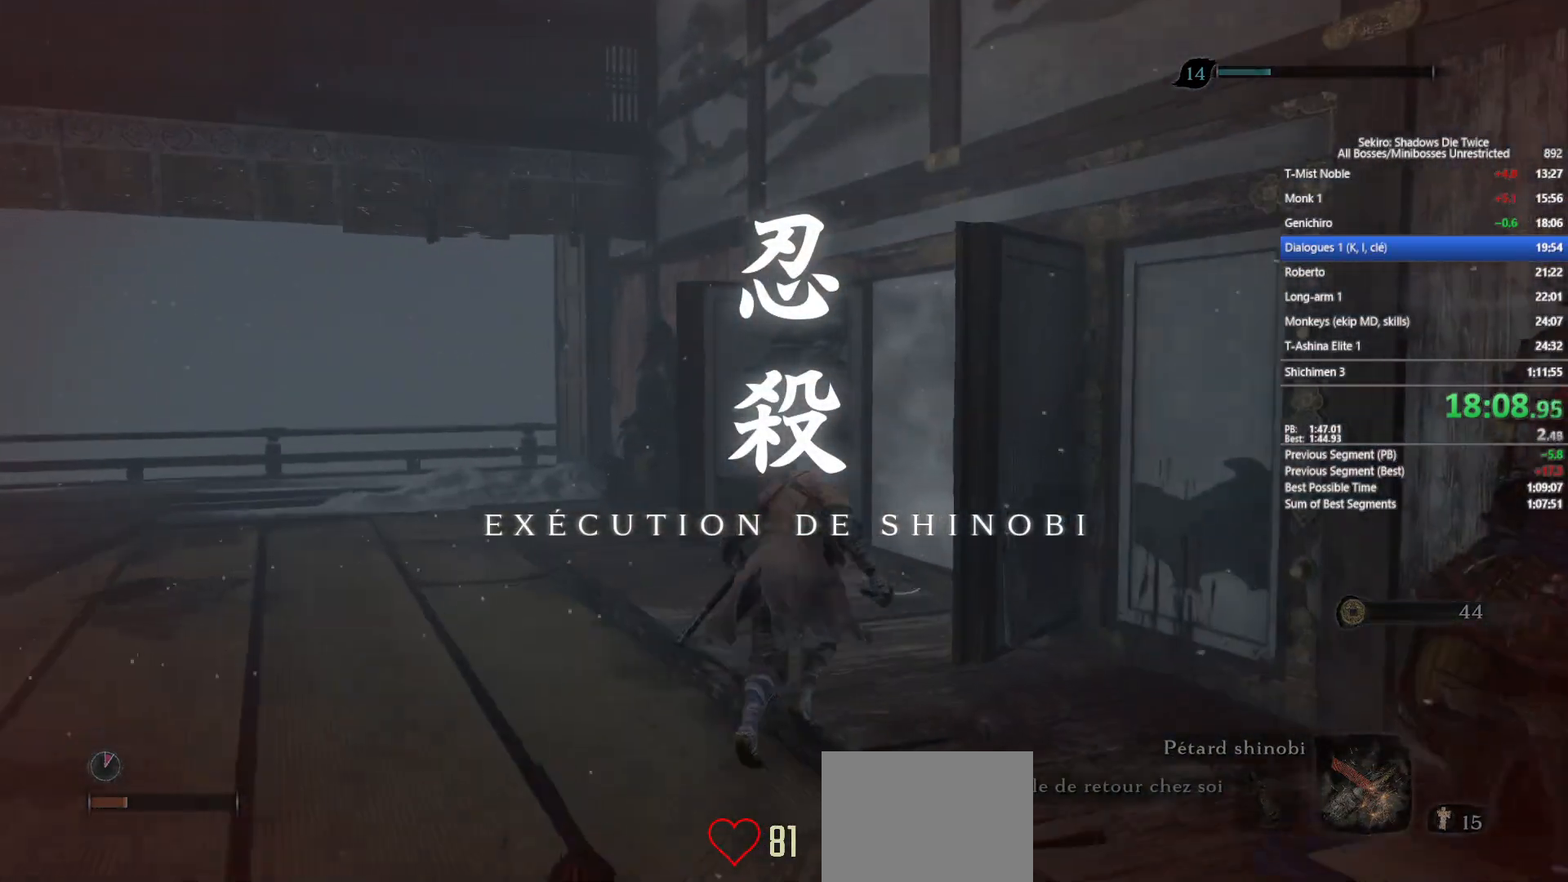
{"buttons": [], "left_stick": "center", "right_stick": "center", "events": [[67, "A", "up"], [317, "right_stick", "right"], [467, "left_stick", "center"], [500, "right_stick", "center"]]}
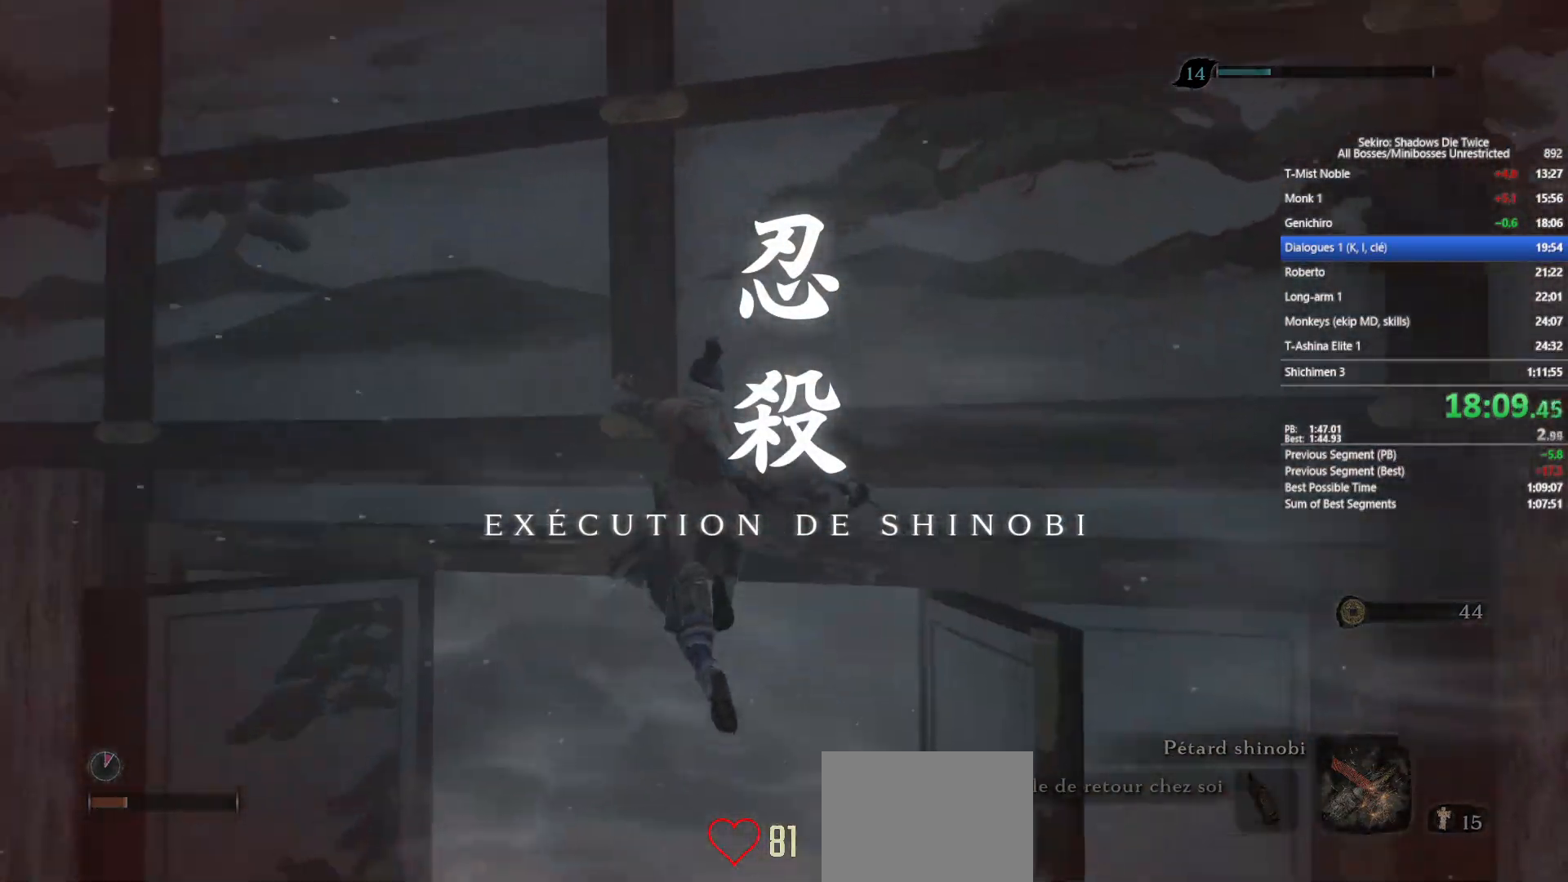
{"buttons": [], "left_stick": "down", "right_stick": "center", "events": [[67, "A", "down"], [167, "A", "up"], [167, "left_stick", "down"], [333, "right_stick", "down-right"], [483, "right_stick", "center"]]}
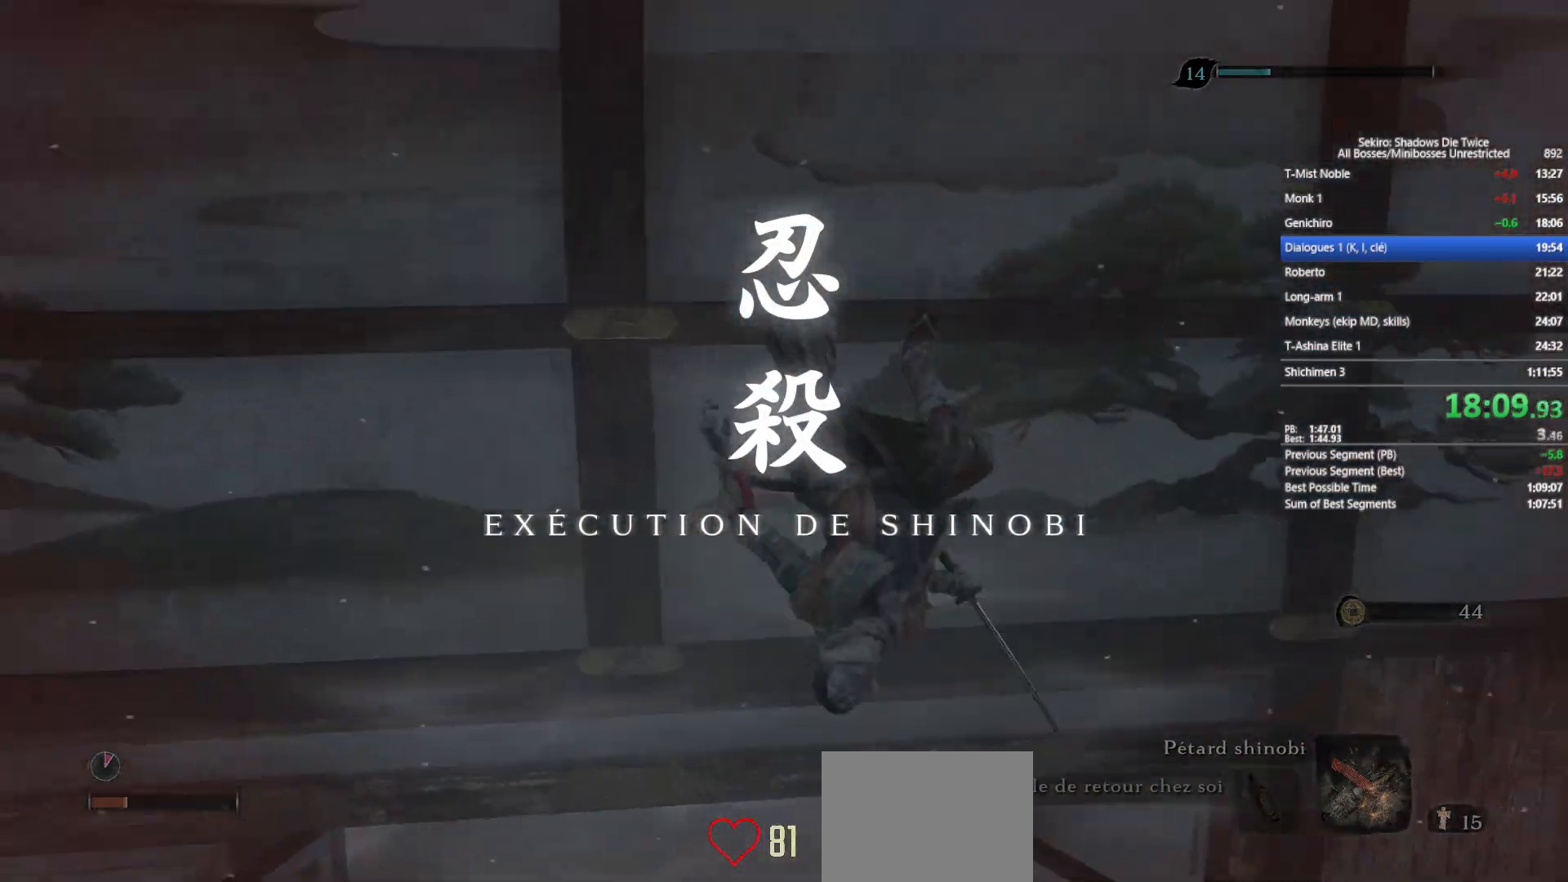
{"buttons": [], "left_stick": "up-left", "right_stick": "center", "events": [[183, "left_stick", "center"], [250, "right_stick", "down"], [350, "right_stick", "center"], [367, "left_stick", "up-left"]]}
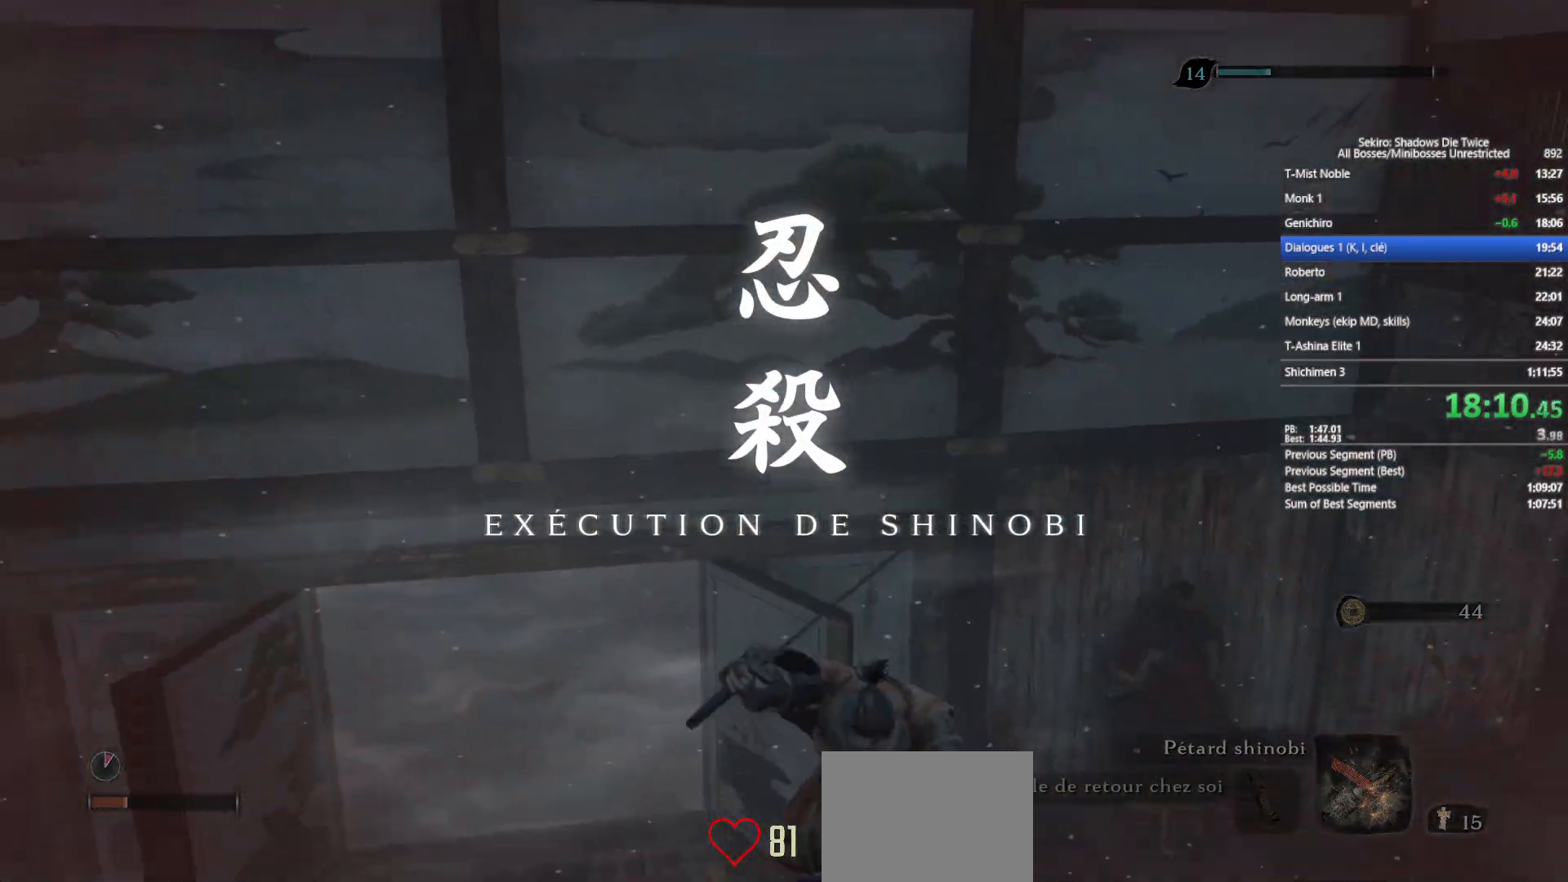
{"buttons": [], "left_stick": "up-left", "right_stick": "center", "events": [[67, "right_stick", "up"], [233, "right_stick", "center"]]}
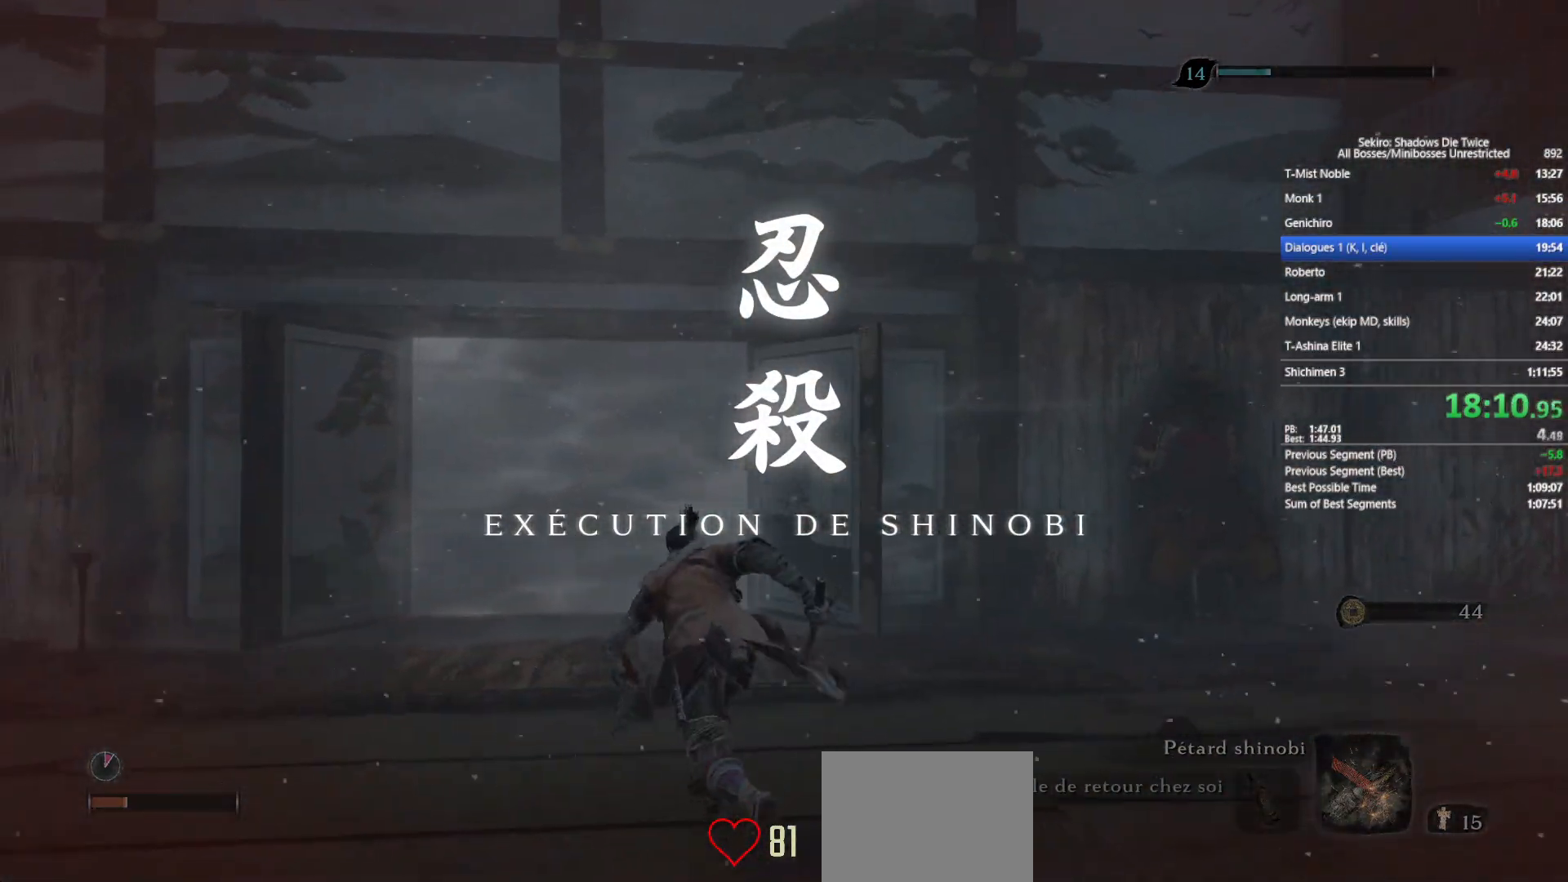
{"buttons": [], "left_stick": "up", "right_stick": "center", "events": [[17, "A", "down"], [150, "A", "up"], [233, "left_stick", "up"], [300, "right_stick", "up"], [483, "right_stick", "center"]]}
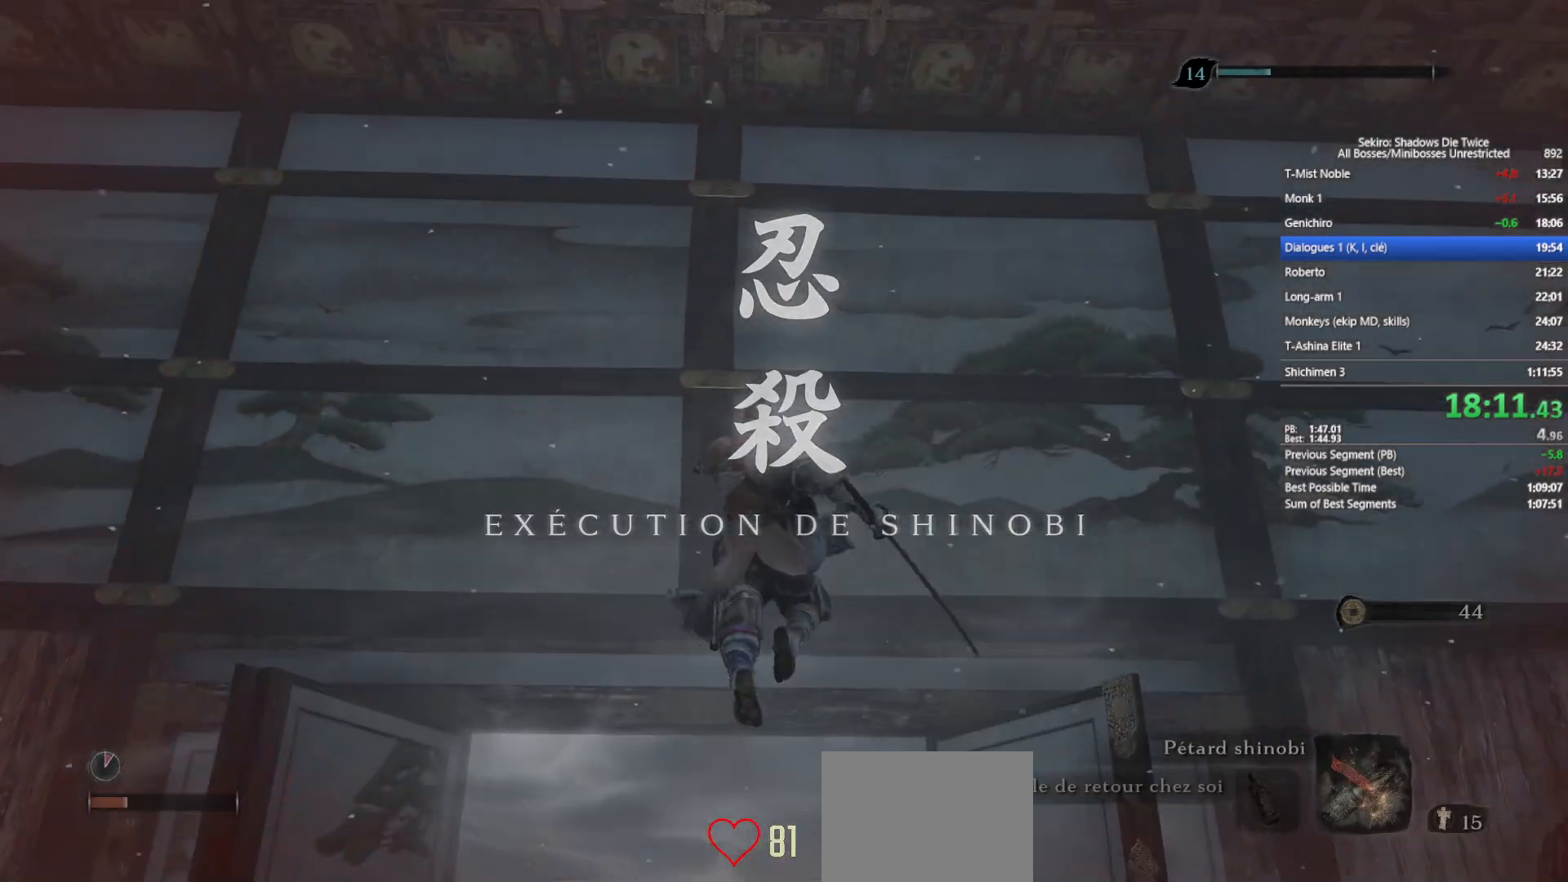
{"buttons": [], "left_stick": "down", "right_stick": "down", "events": [[50, "left_stick", "center"], [100, "A", "down"], [217, "A", "up"], [317, "left_stick", "down"], [400, "right_stick", "down"]]}